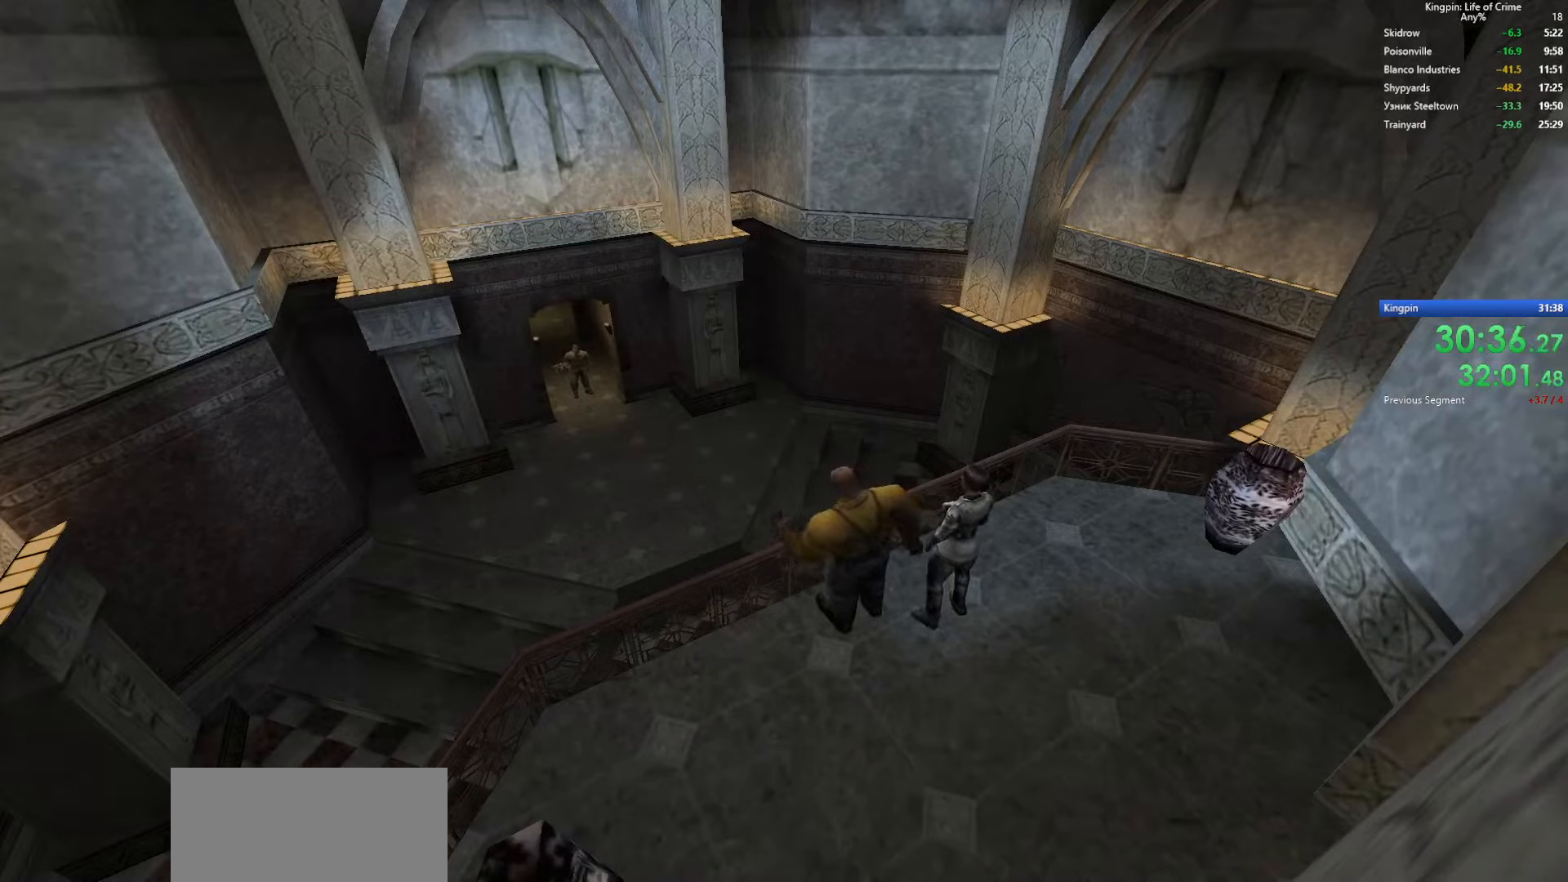
Gameplay with keyboard; each line is a JSON object with the keys held at the frame after it. "events" lists presses ("down") and releases ("up") of ".", "/", "0", "1", "2", "3", "4", "5", "6", "7", "8", "9", "a", "alt_l", "alt_r", "b", "backslash", "backspace", "c", "caps_lock", "comma", "ctrl_l", "ctrl_r", "d", "e", "equals", "escape", "f", "f1", "f10", "f11", "f12", "f2", "f3", "f4", "f5", "f6", "f7", "f8", "f9", "g", "h", "i", "j", "k", "l", "lbracket", "m", "minus", "n", "o", "p", "q", "quote", "r", "rbracket", "return", "s", "semicolon", "shift_l", "shift_r", "space", "super", "t", "tab", "tilde", "u", "v", "w", "x", "y" and "z" between this image and that frame as [ms after this image, input, new state], when the widget could be followed in between. No other keys are recorded. Mouse input is not recorded.
{"keys": [], "events": []}
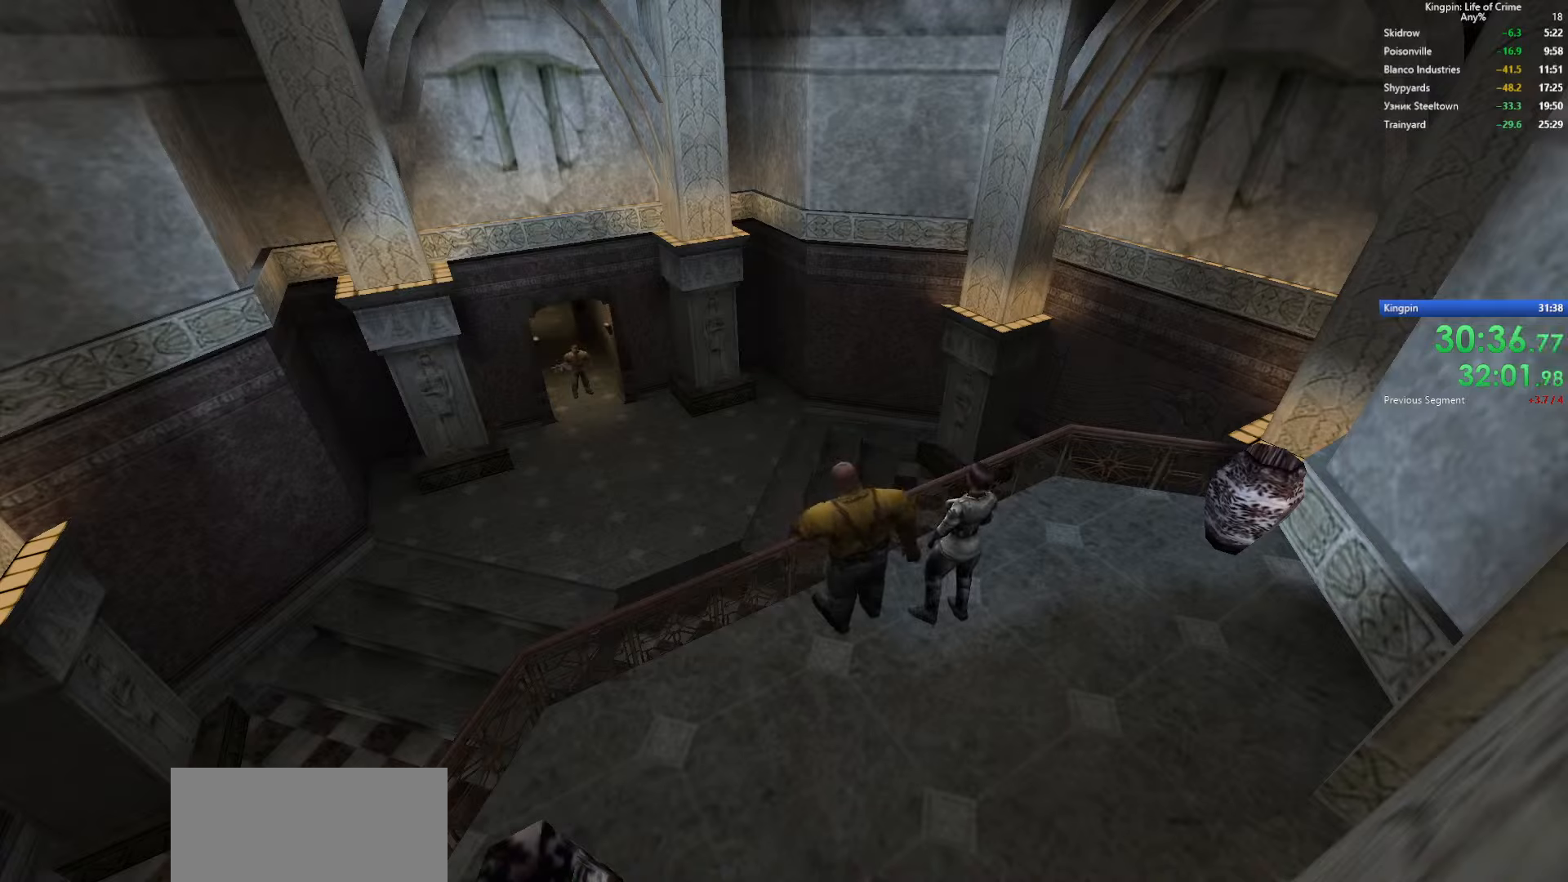
{"keys": [], "events": []}
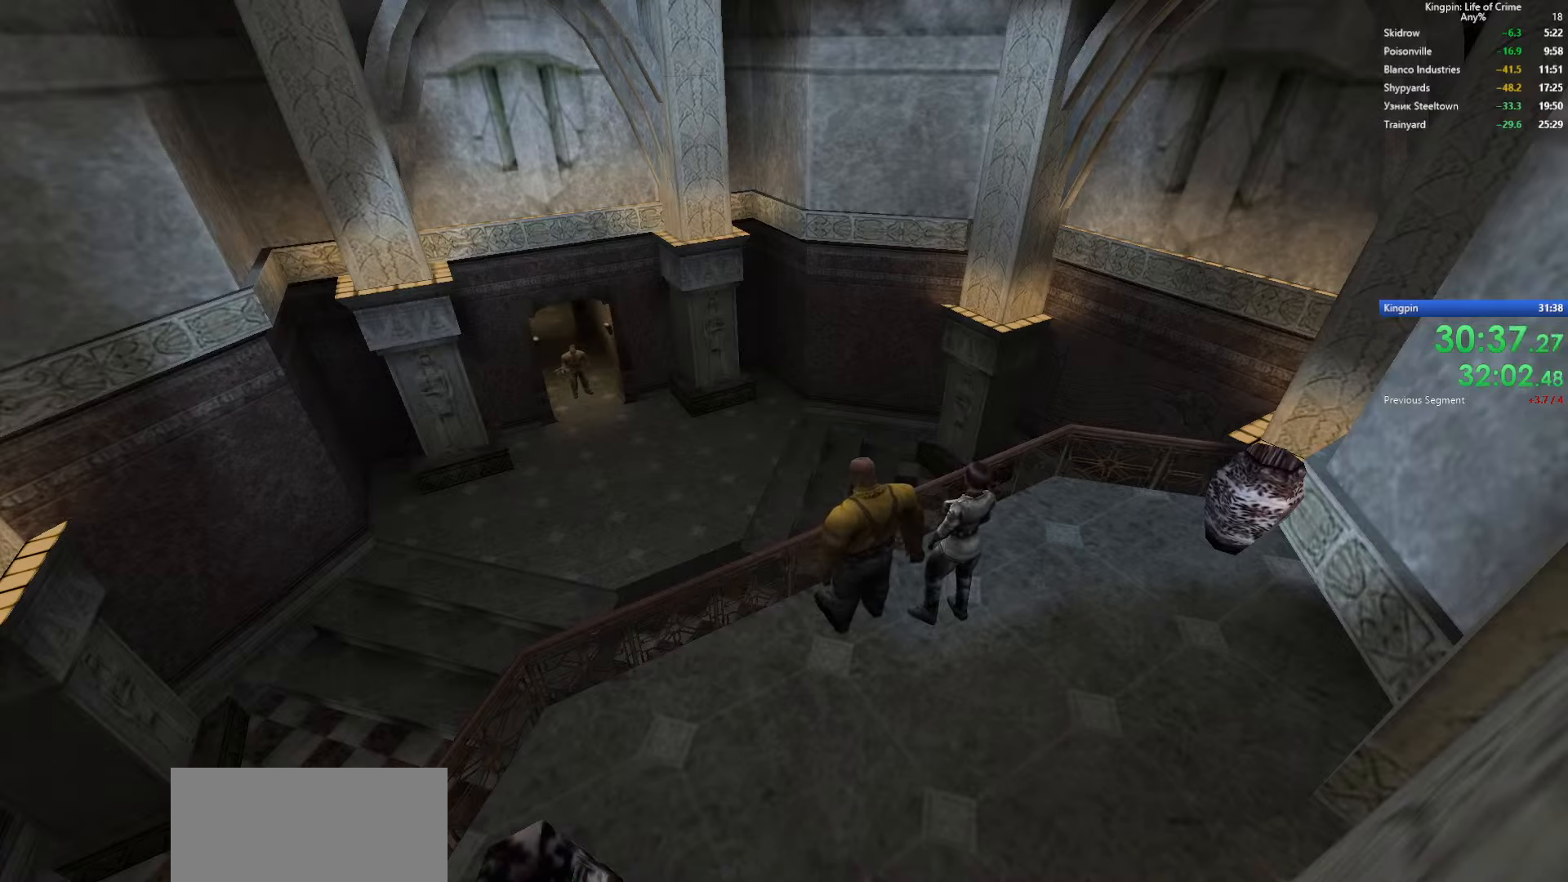
{"keys": [], "events": []}
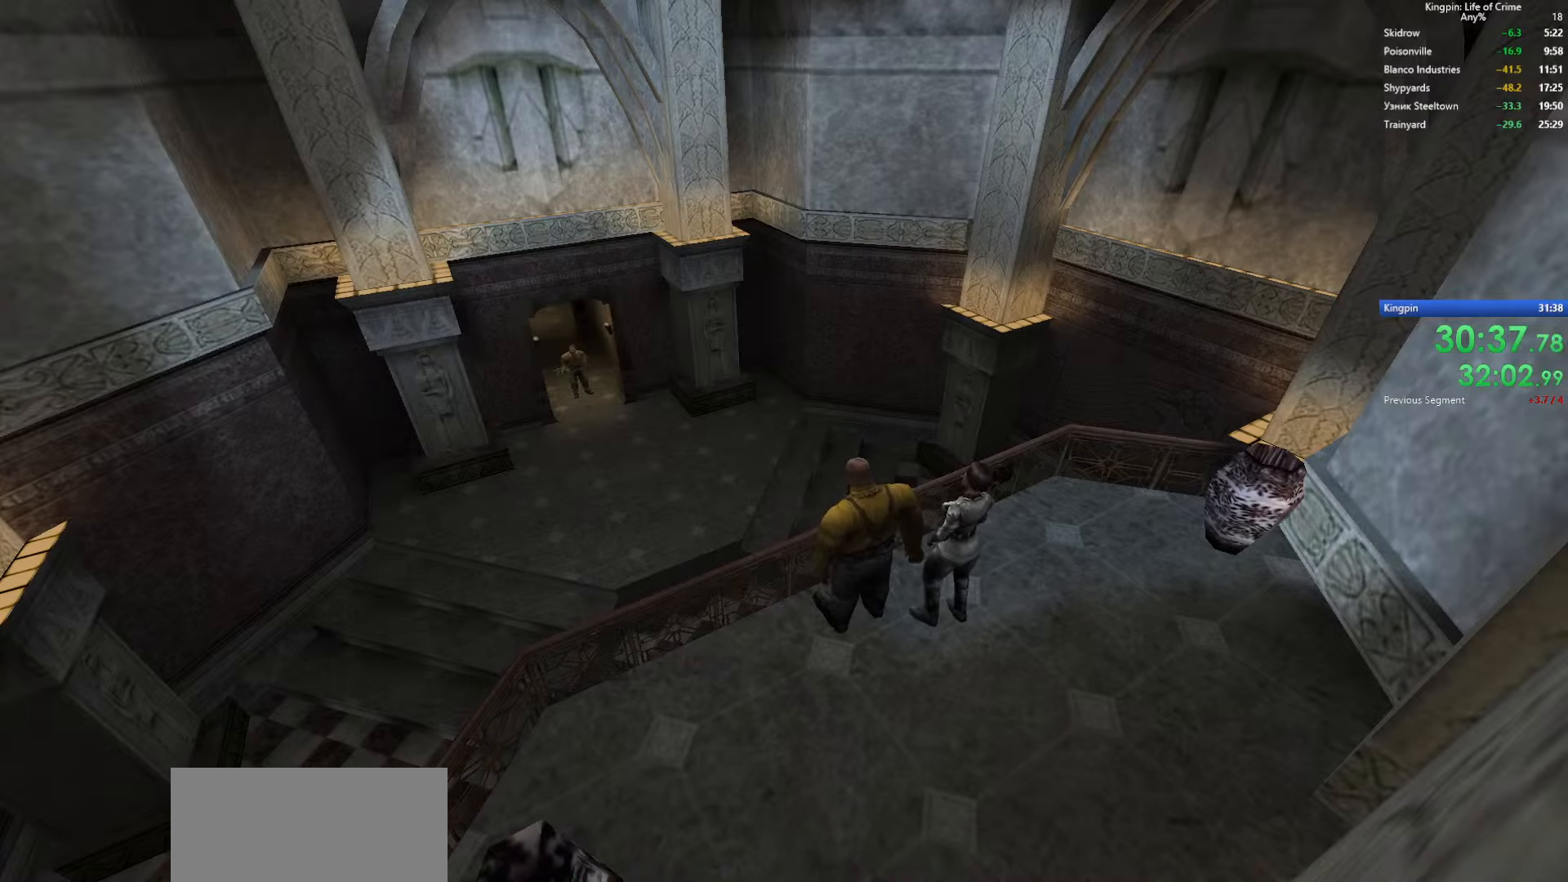
{"keys": [], "events": []}
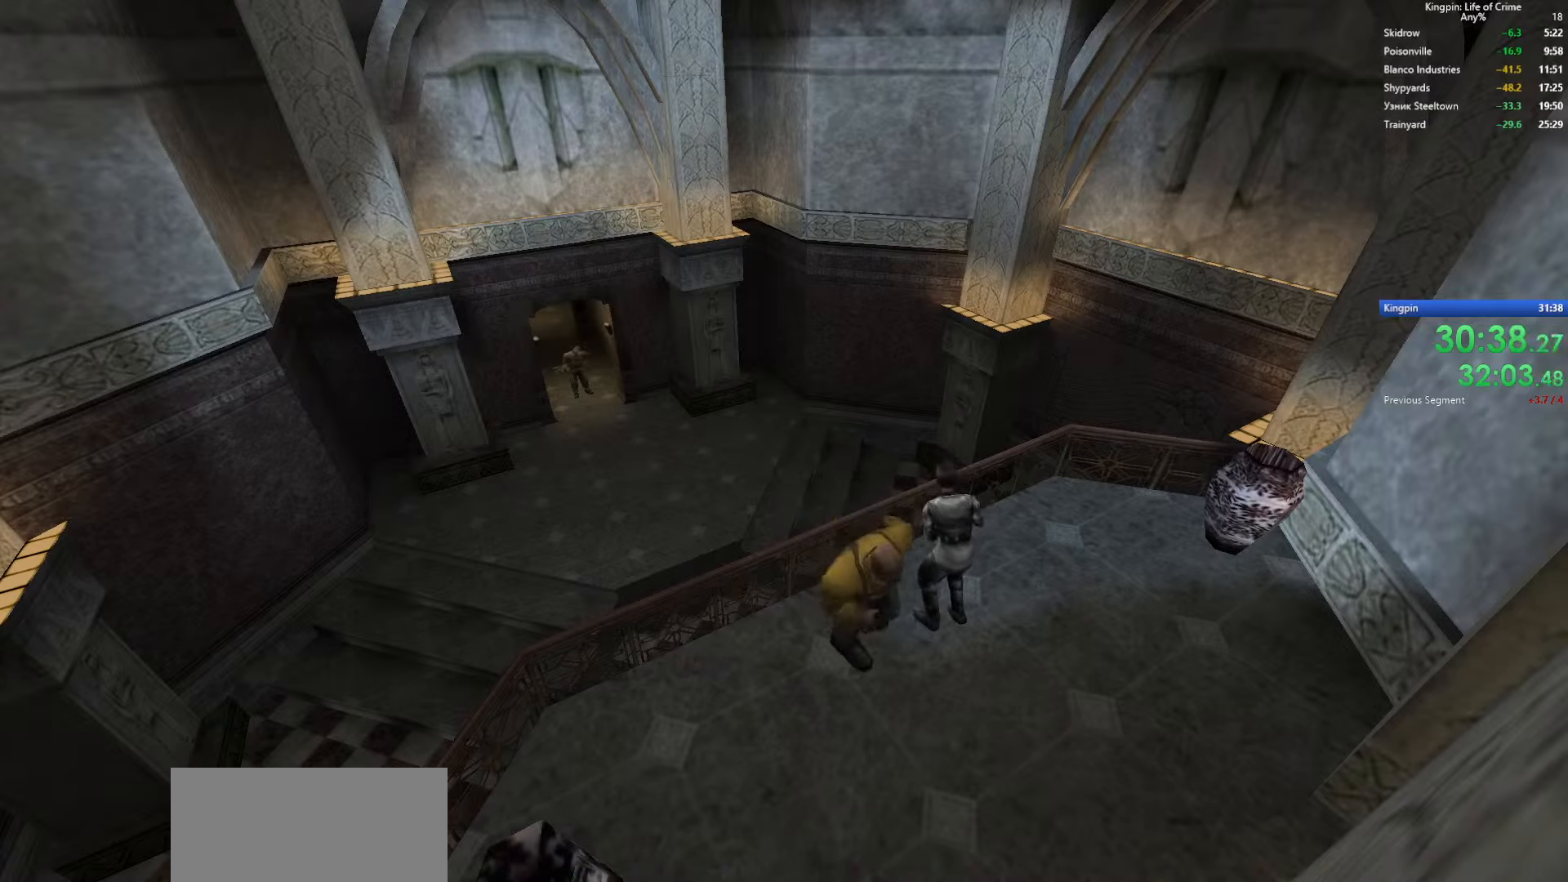
{"keys": [], "events": []}
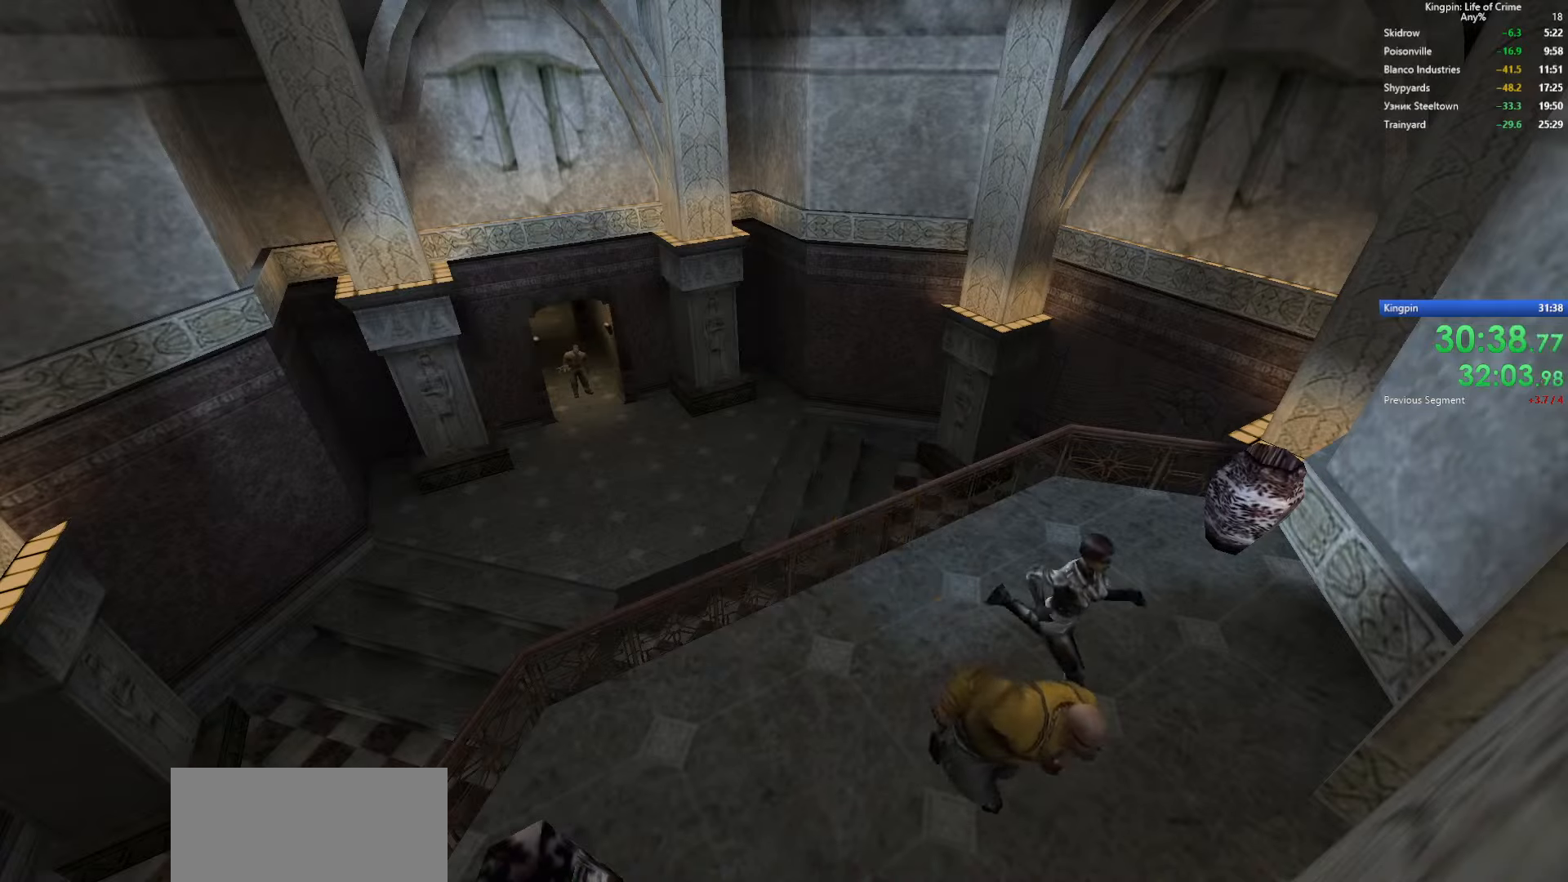
{"keys": [], "events": []}
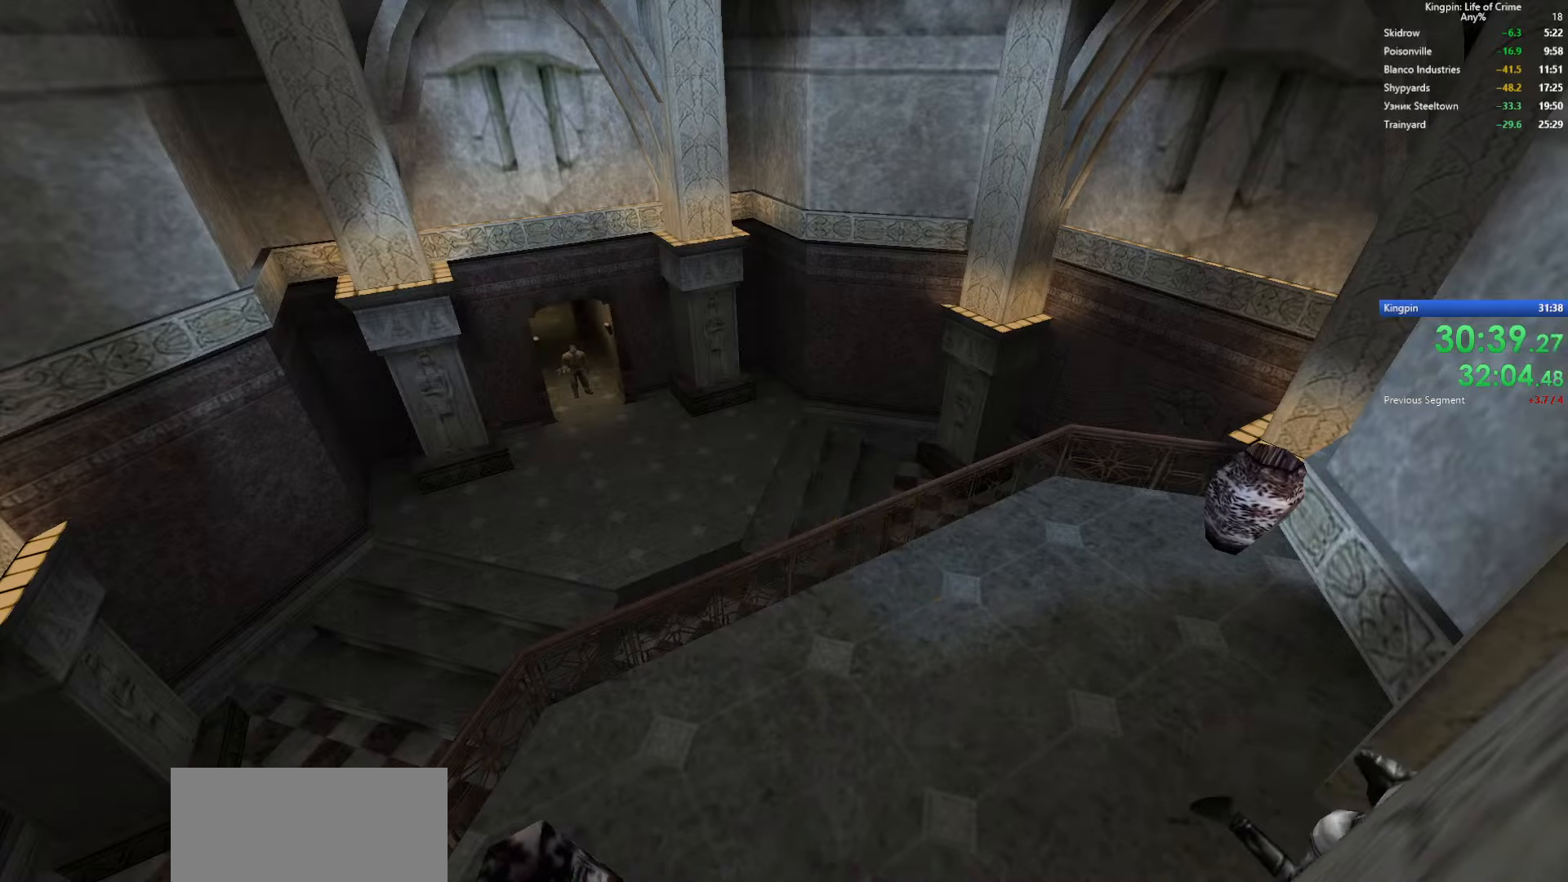
{"keys": ["w"], "events": [[317, "w", "down"]]}
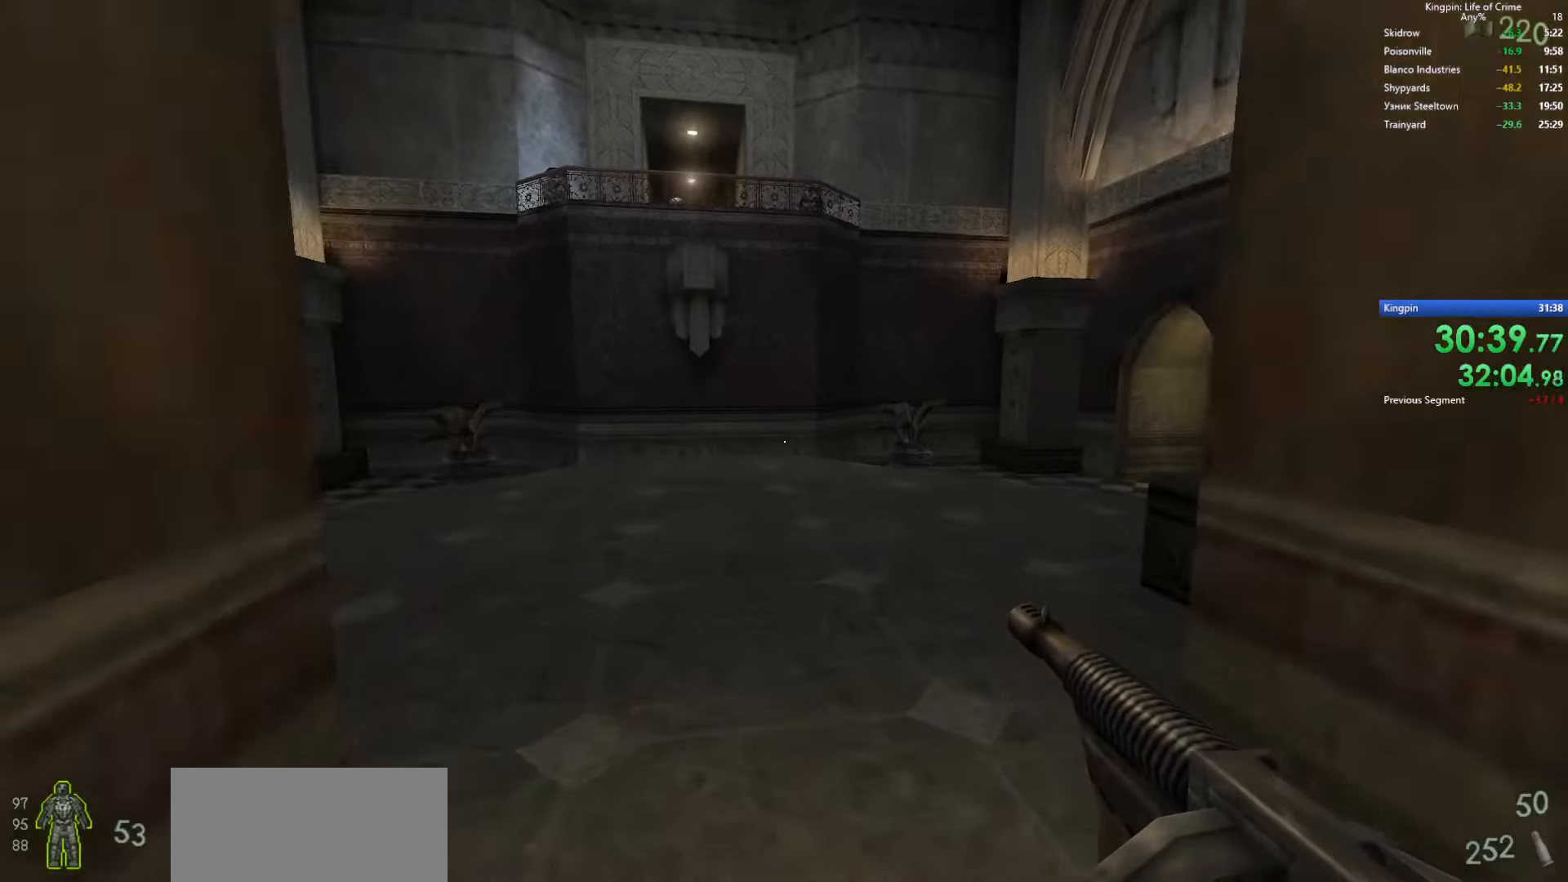
{"keys": ["d"], "events": [[267, "d", "down"], [267, "space", "down"], [317, "w", "up"], [467, "space", "up"]]}
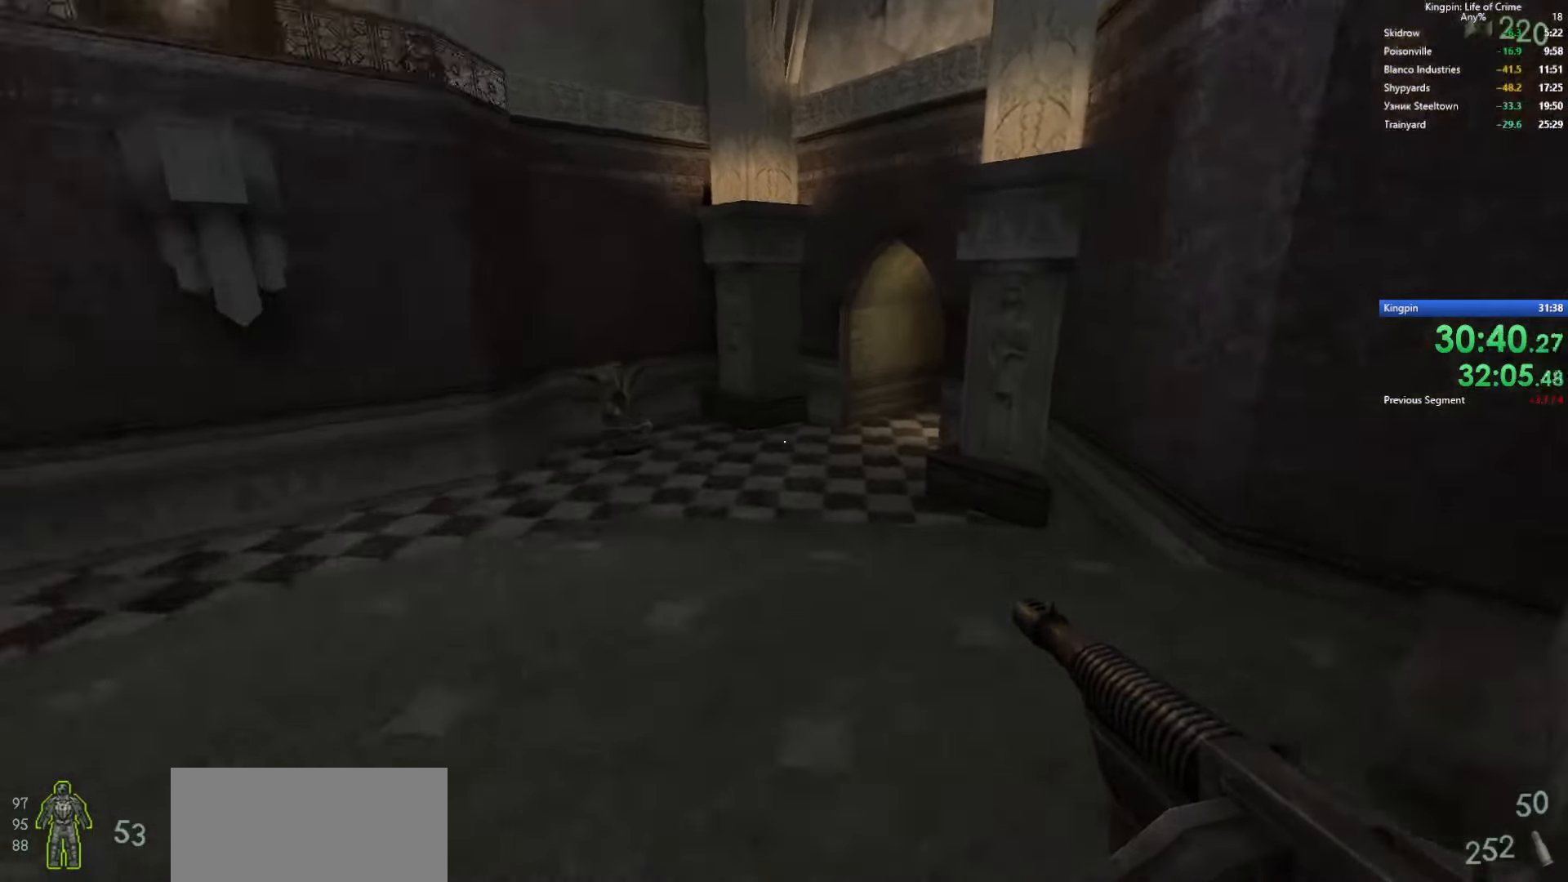
{"keys": ["a", "space"], "events": [[200, "a", "down"], [234, "space", "down"], [250, "d", "up"]]}
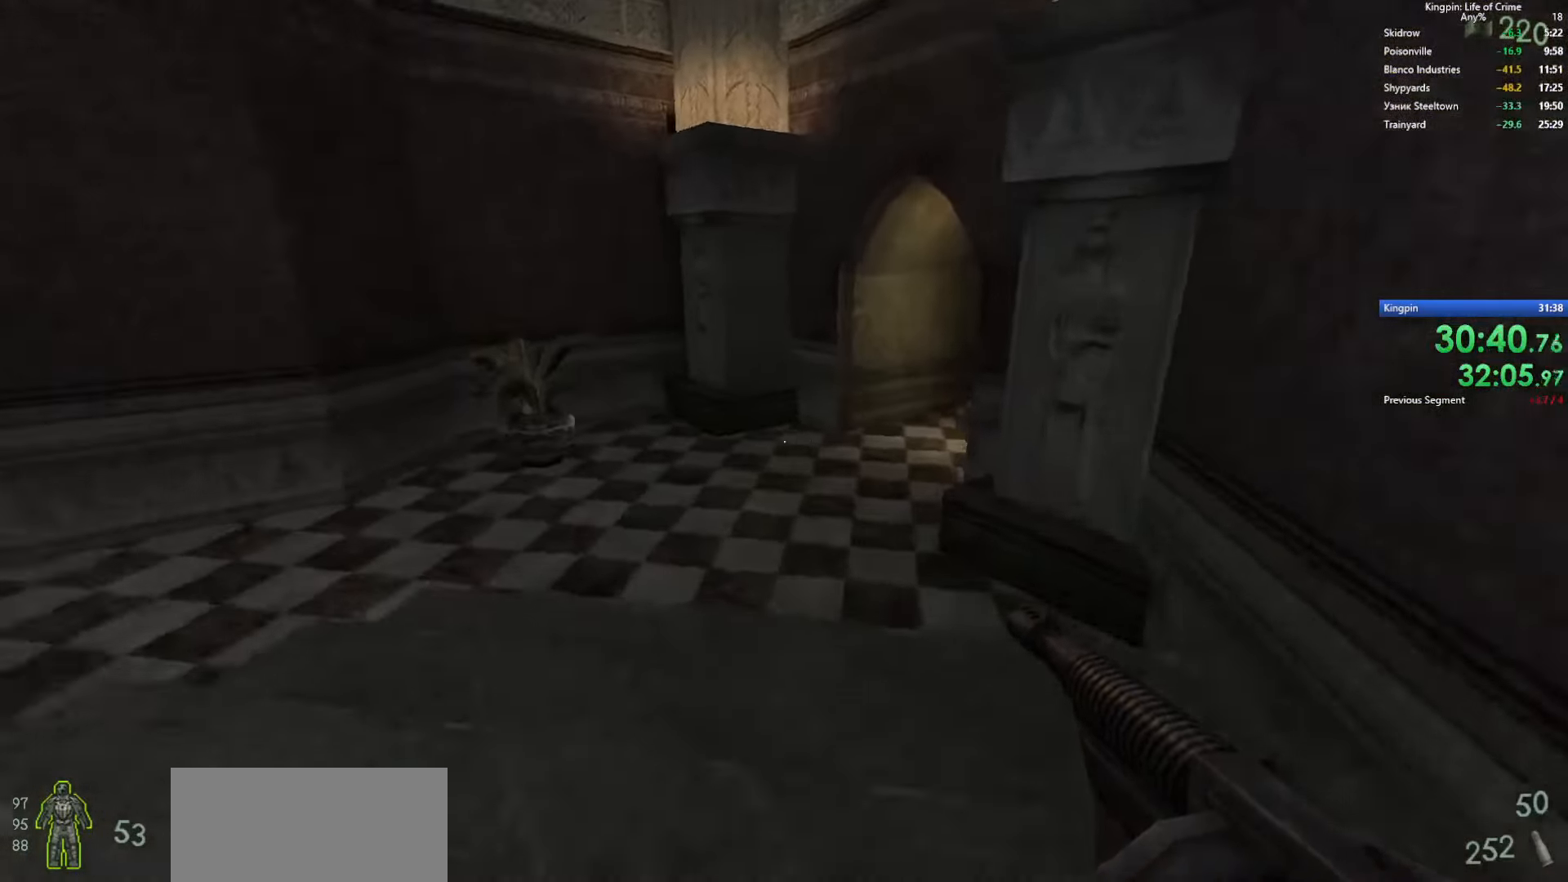
{"keys": ["a", "w"], "events": [[17, "space", "up"], [100, "a", "up"], [100, "d", "down"], [350, "a", "down"], [350, "w", "down"], [367, "d", "up"]]}
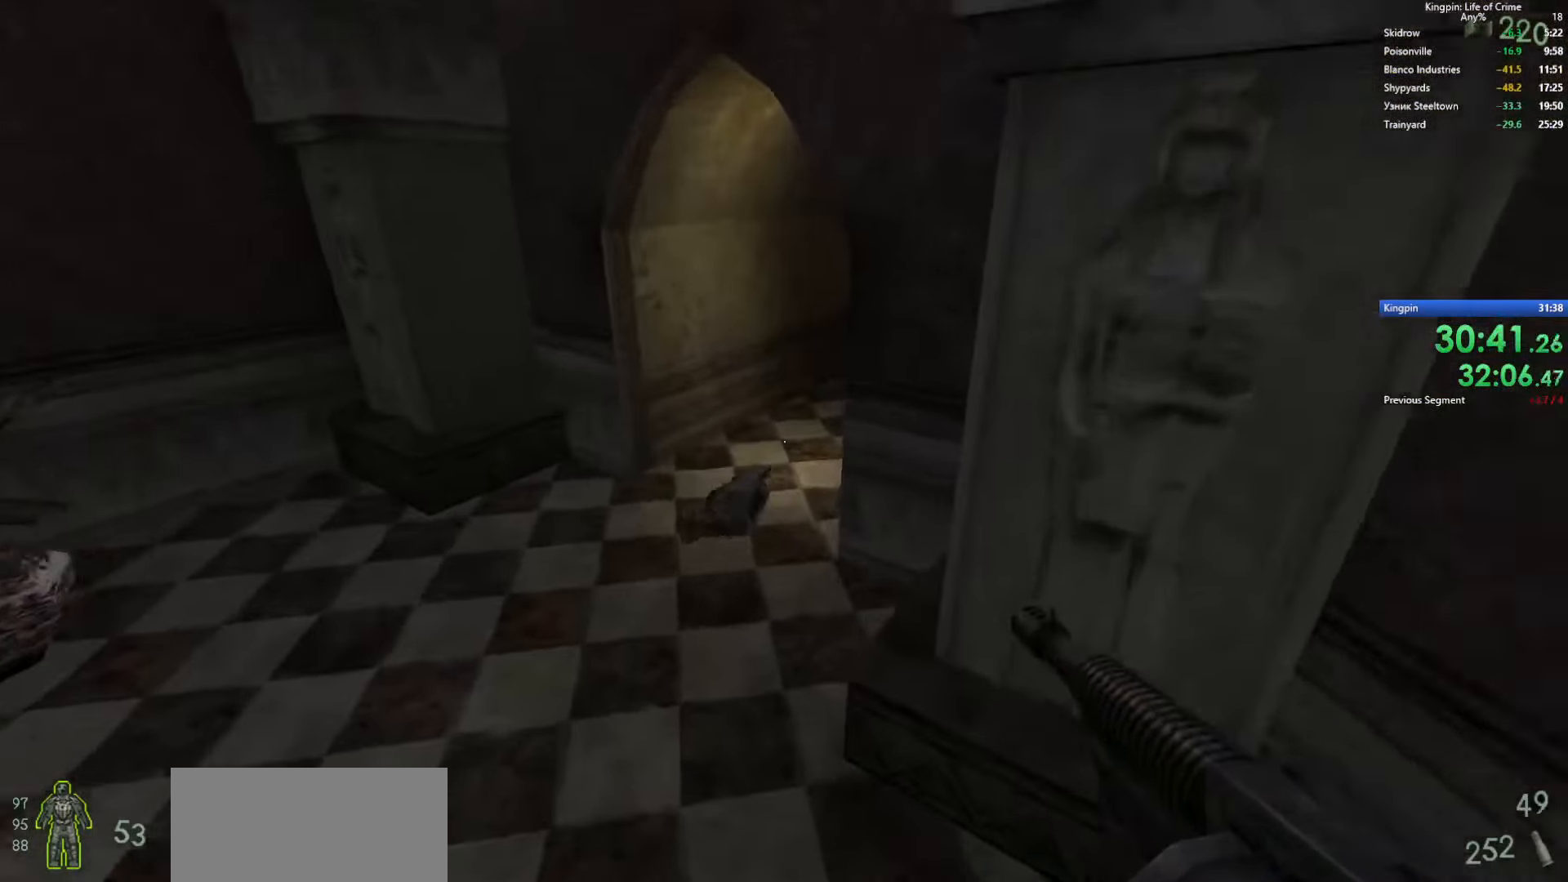
{"keys": ["a", "w"], "events": []}
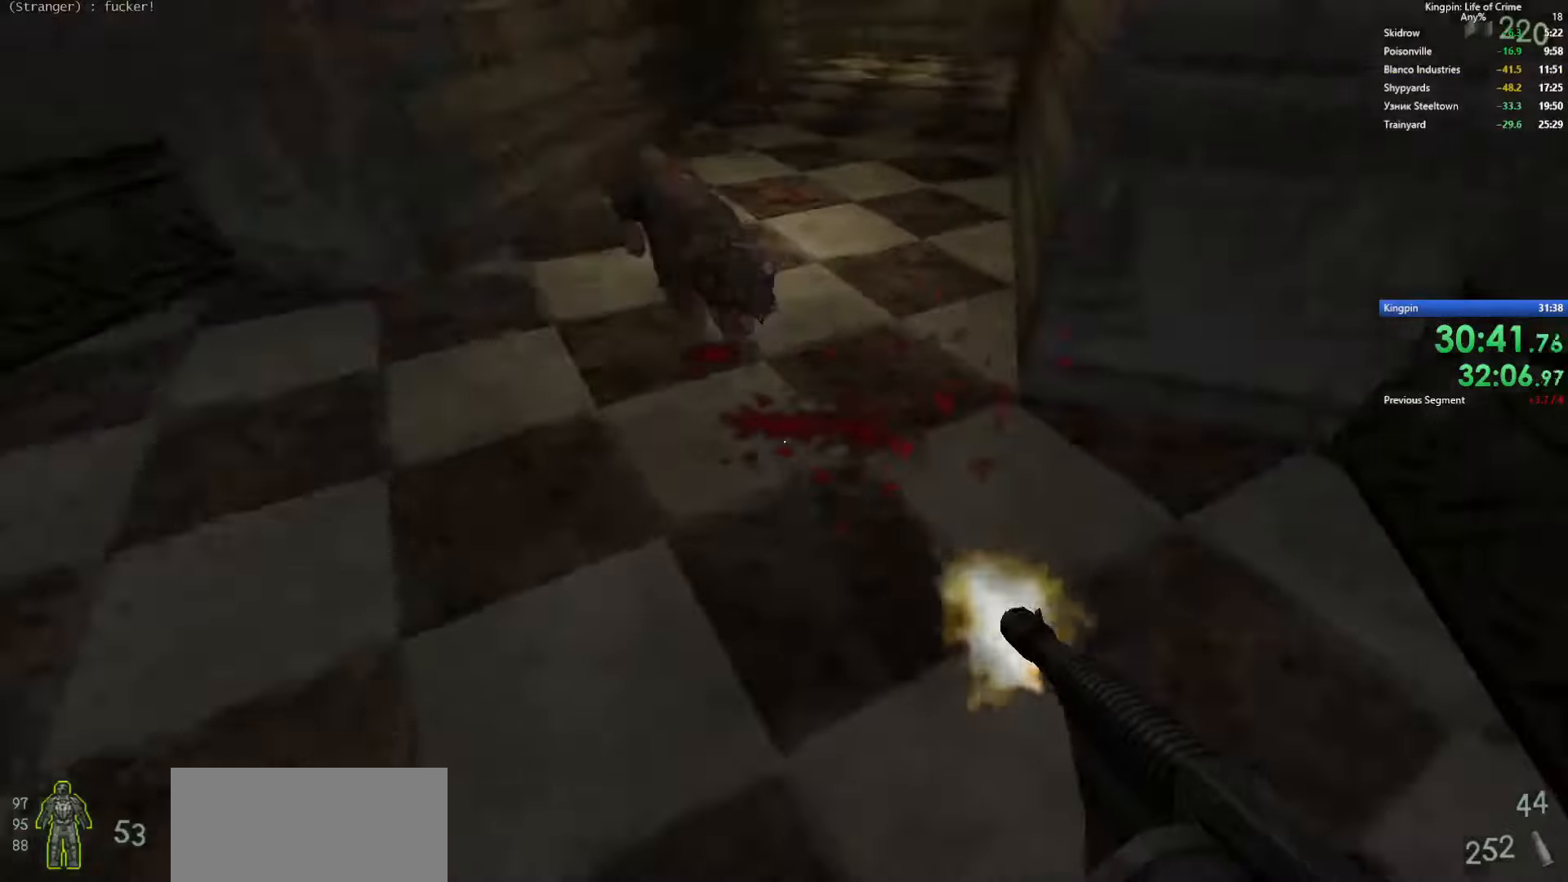
{"keys": ["a", "w"], "events": [[283, "a", "up"], [483, "a", "down"]]}
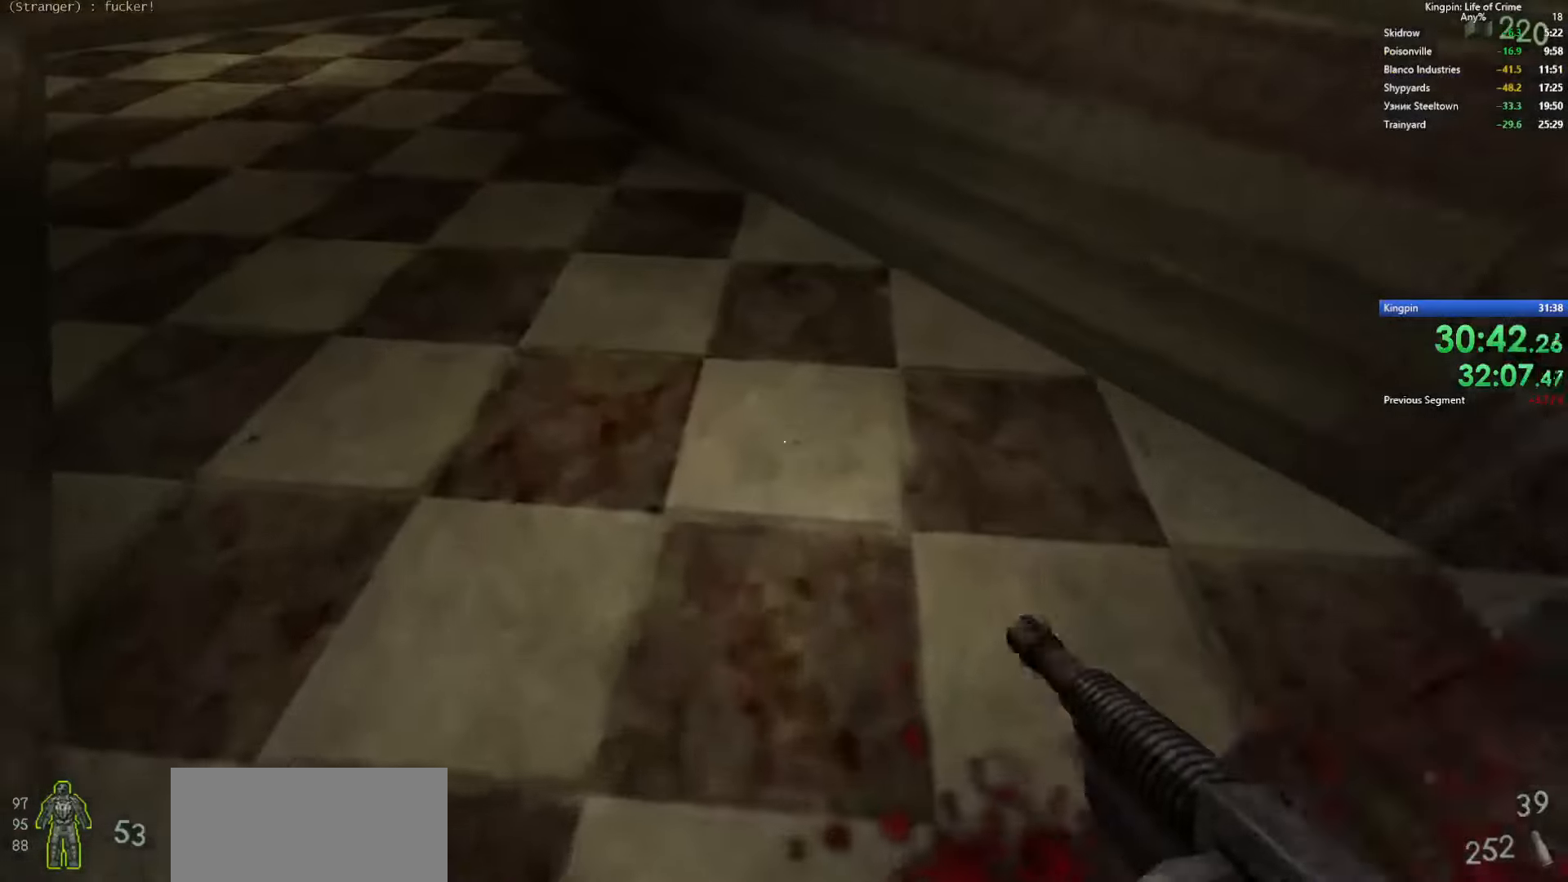
{"keys": ["a", "space"], "events": [[450, "space", "down"], [450, "w", "up"]]}
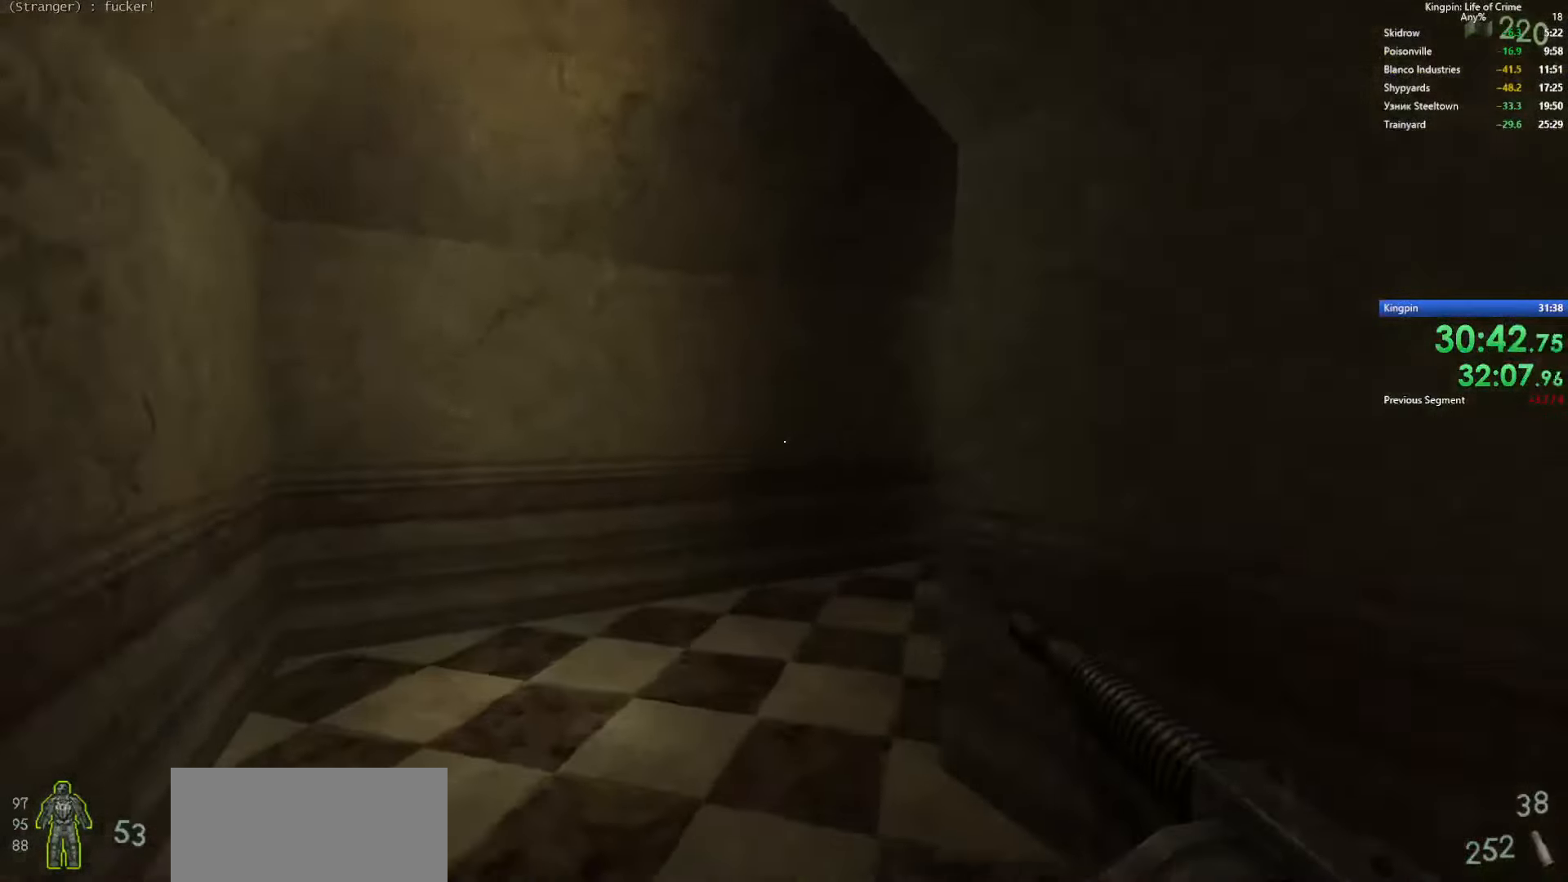
{"keys": ["a"], "events": [[50, "d", "down"], [83, "a", "up"], [83, "space", "up"], [283, "a", "down"], [316, "d", "up"]]}
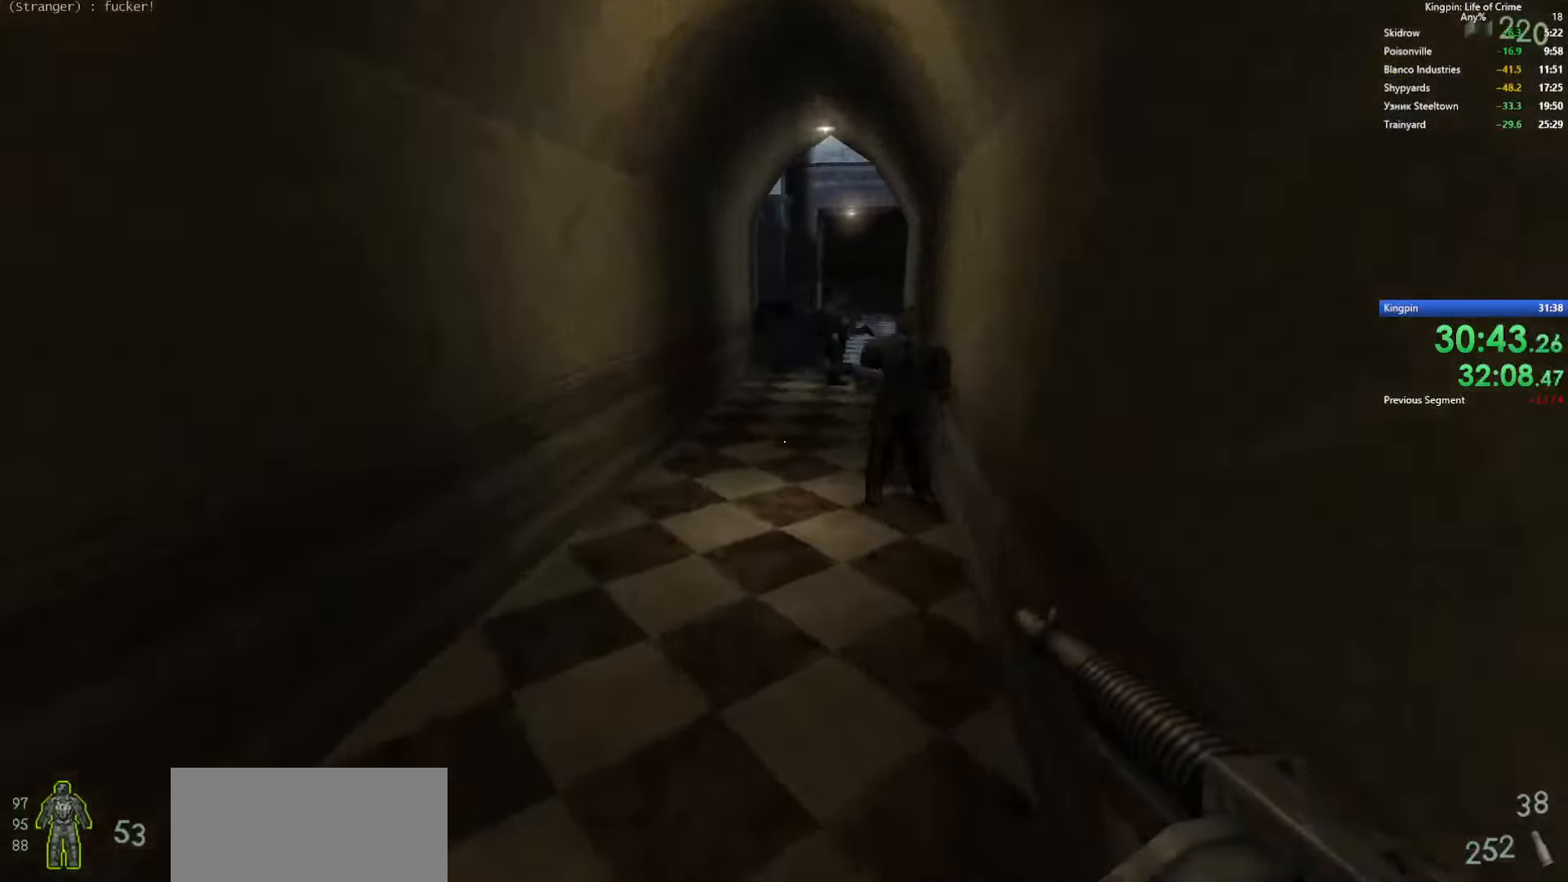
{"keys": ["a", "w"], "events": [[33, "w", "down"]]}
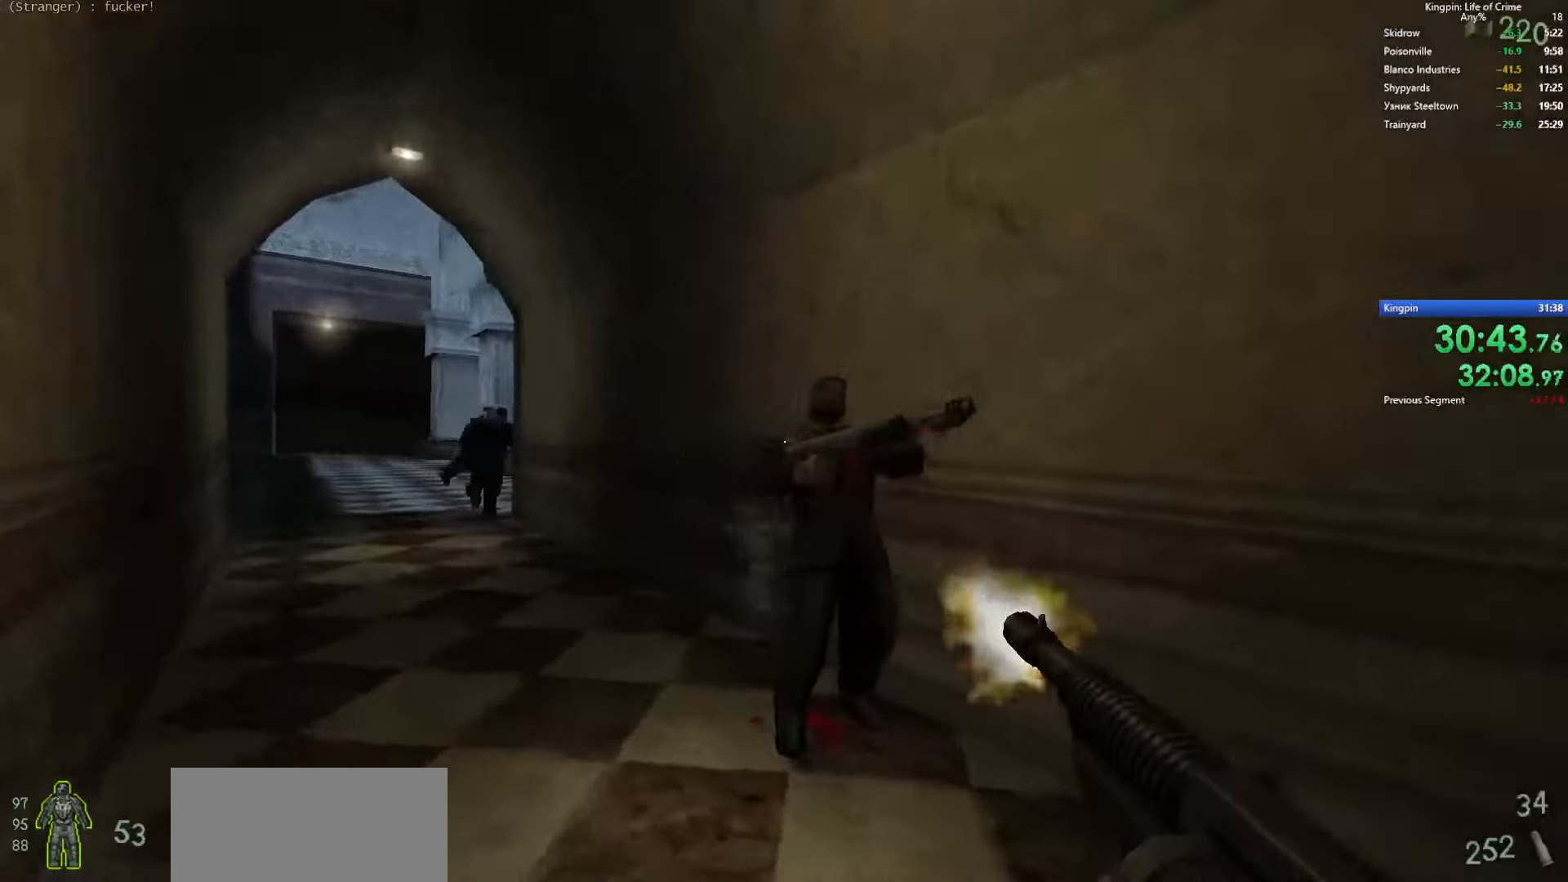
{"keys": ["a", "s"], "events": [[150, "w", "up"], [300, "s", "down"]]}
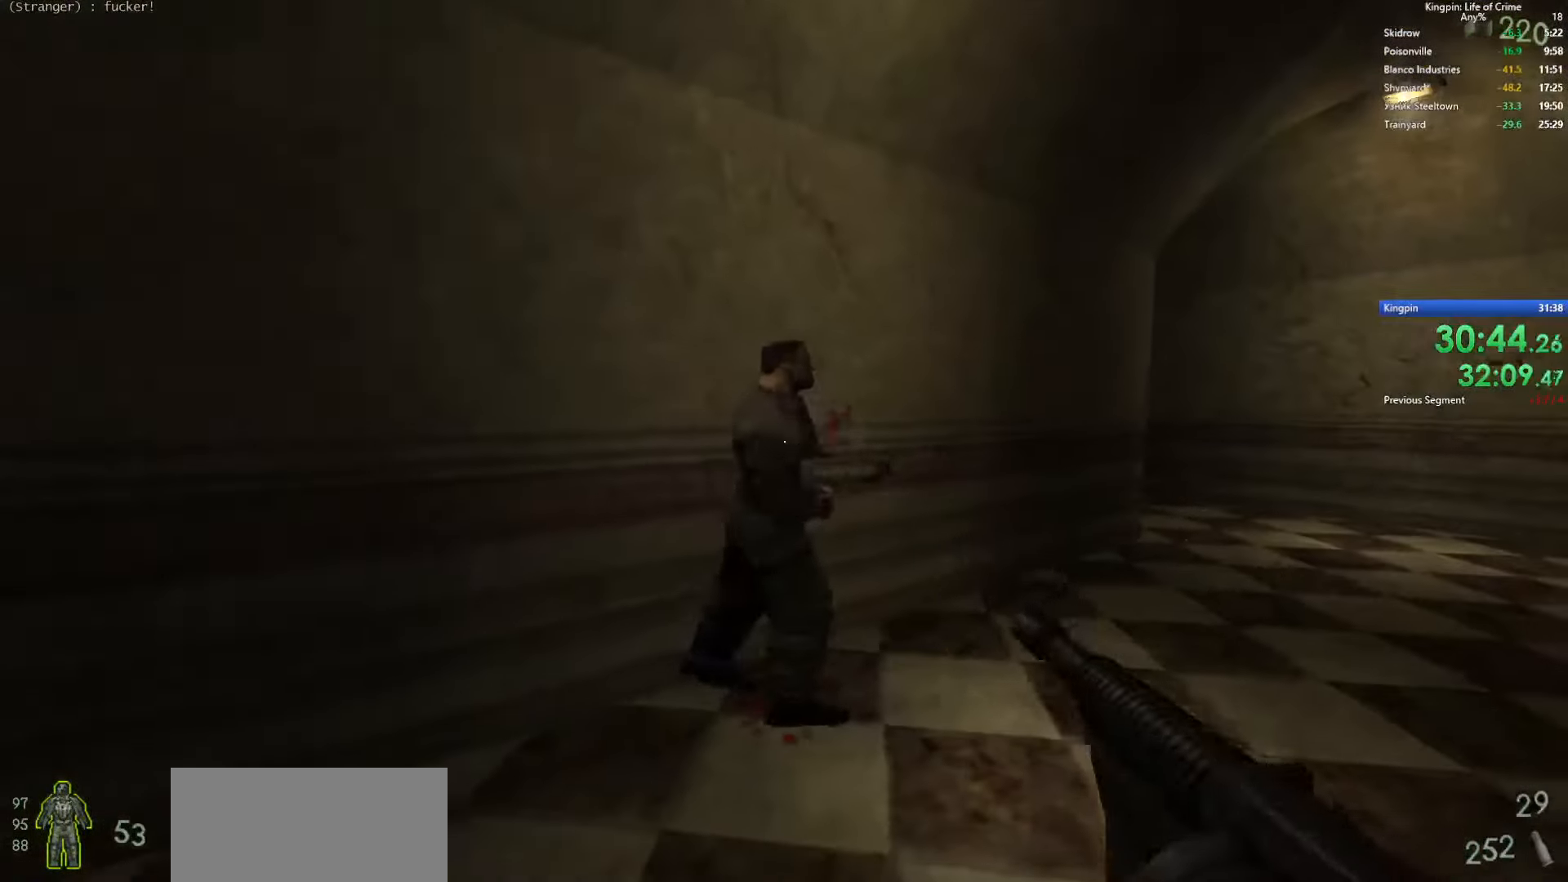
{"keys": ["s"], "events": [[216, "a", "up"]]}
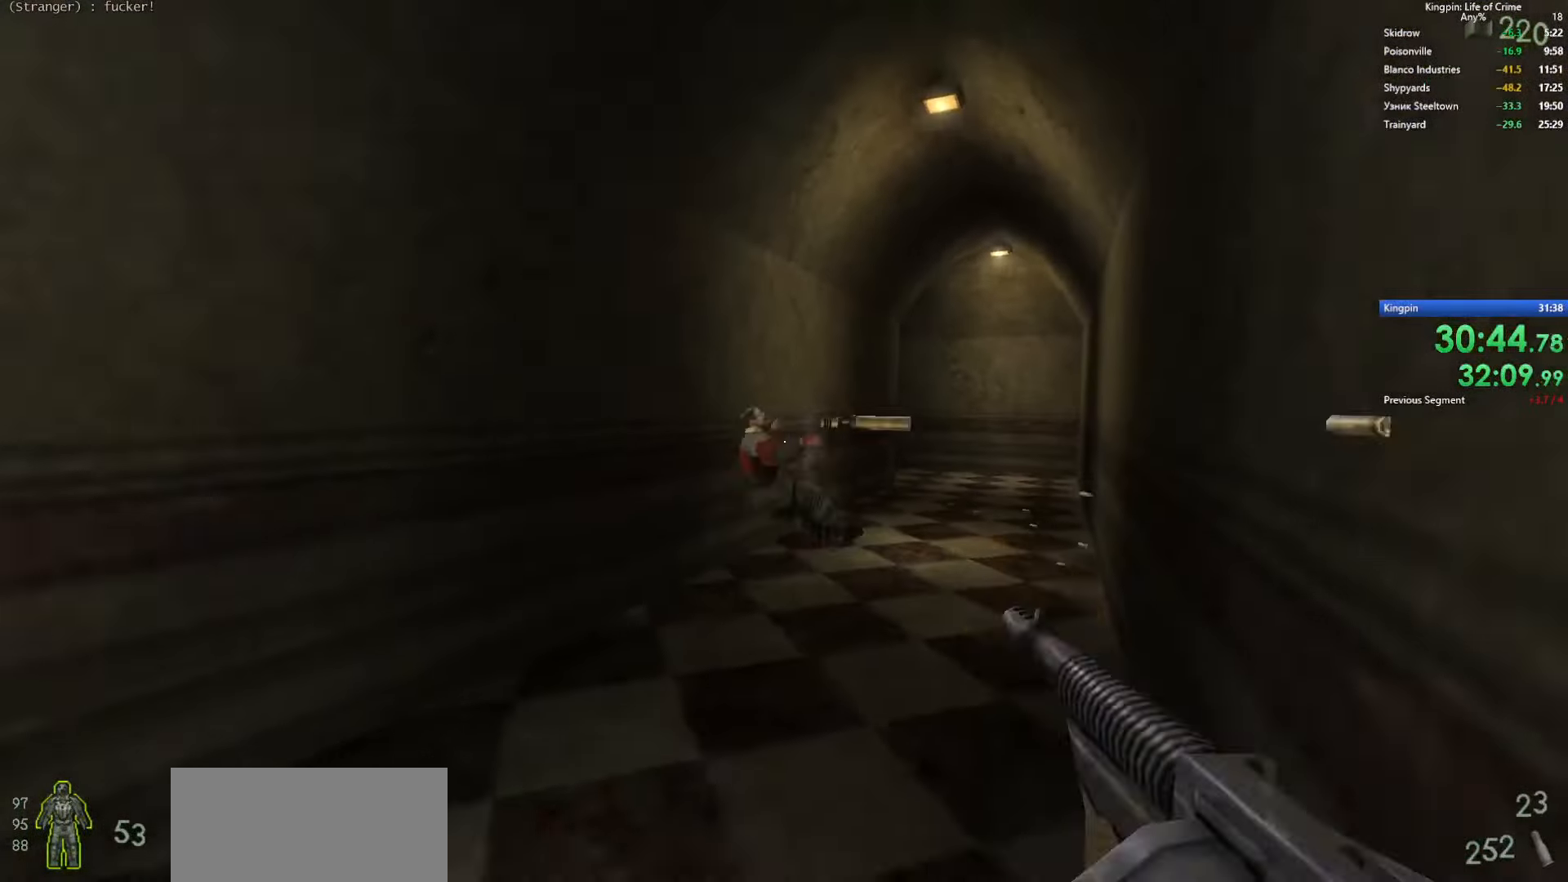
{"keys": ["a"], "events": [[116, "r", "down"], [133, "a", "down"], [233, "r", "up"], [250, "s", "up"]]}
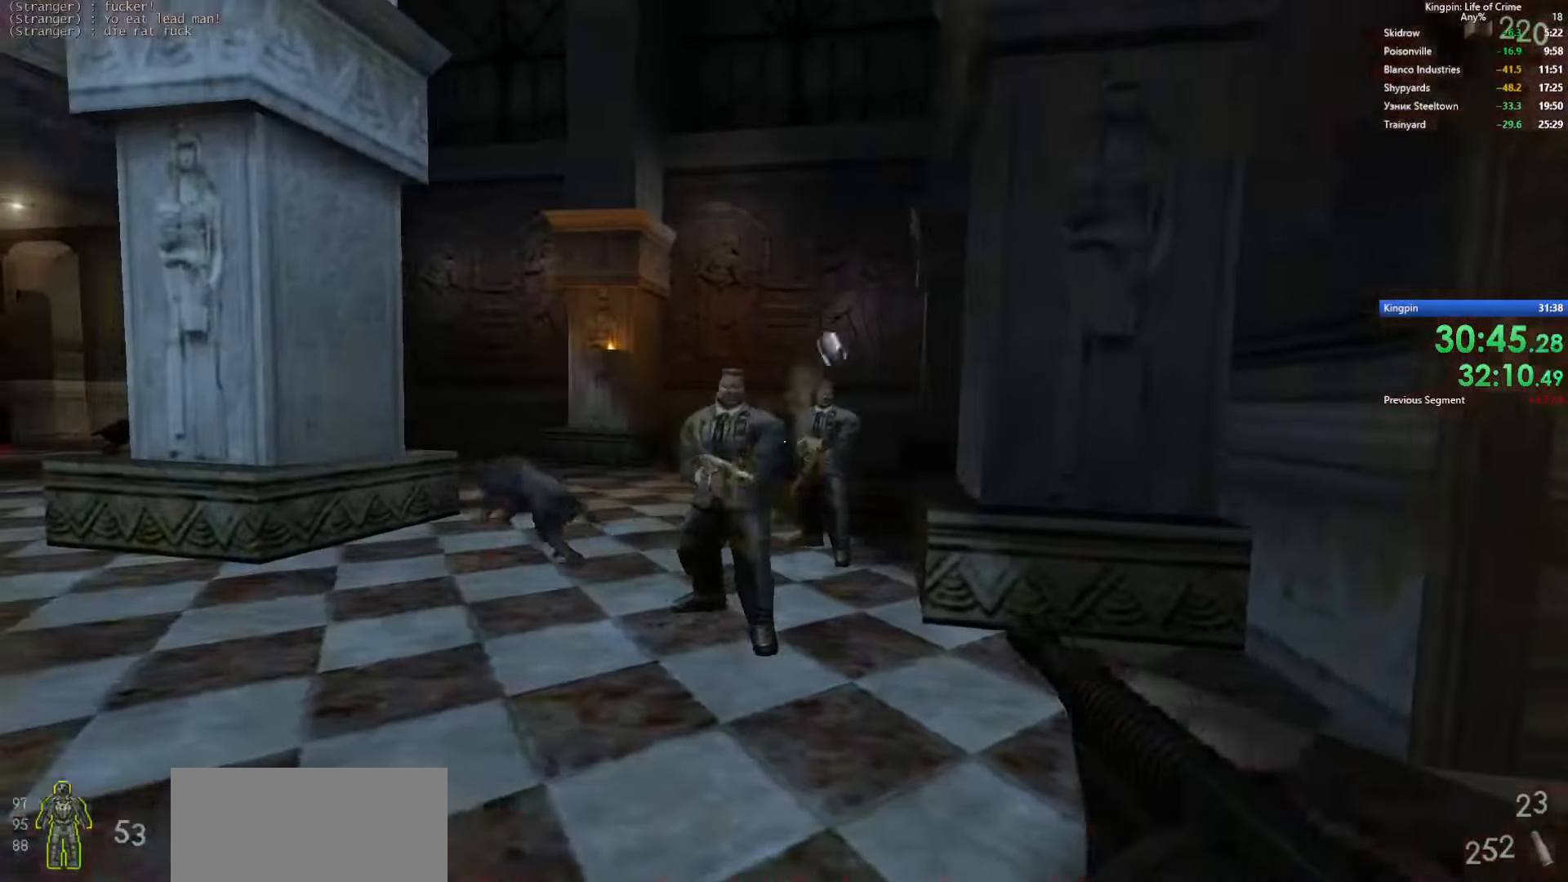
{"keys": ["a", "g", "w"], "events": [[183, "r", "down"], [250, "w", "down"], [300, "r", "up"], [416, "g", "down"]]}
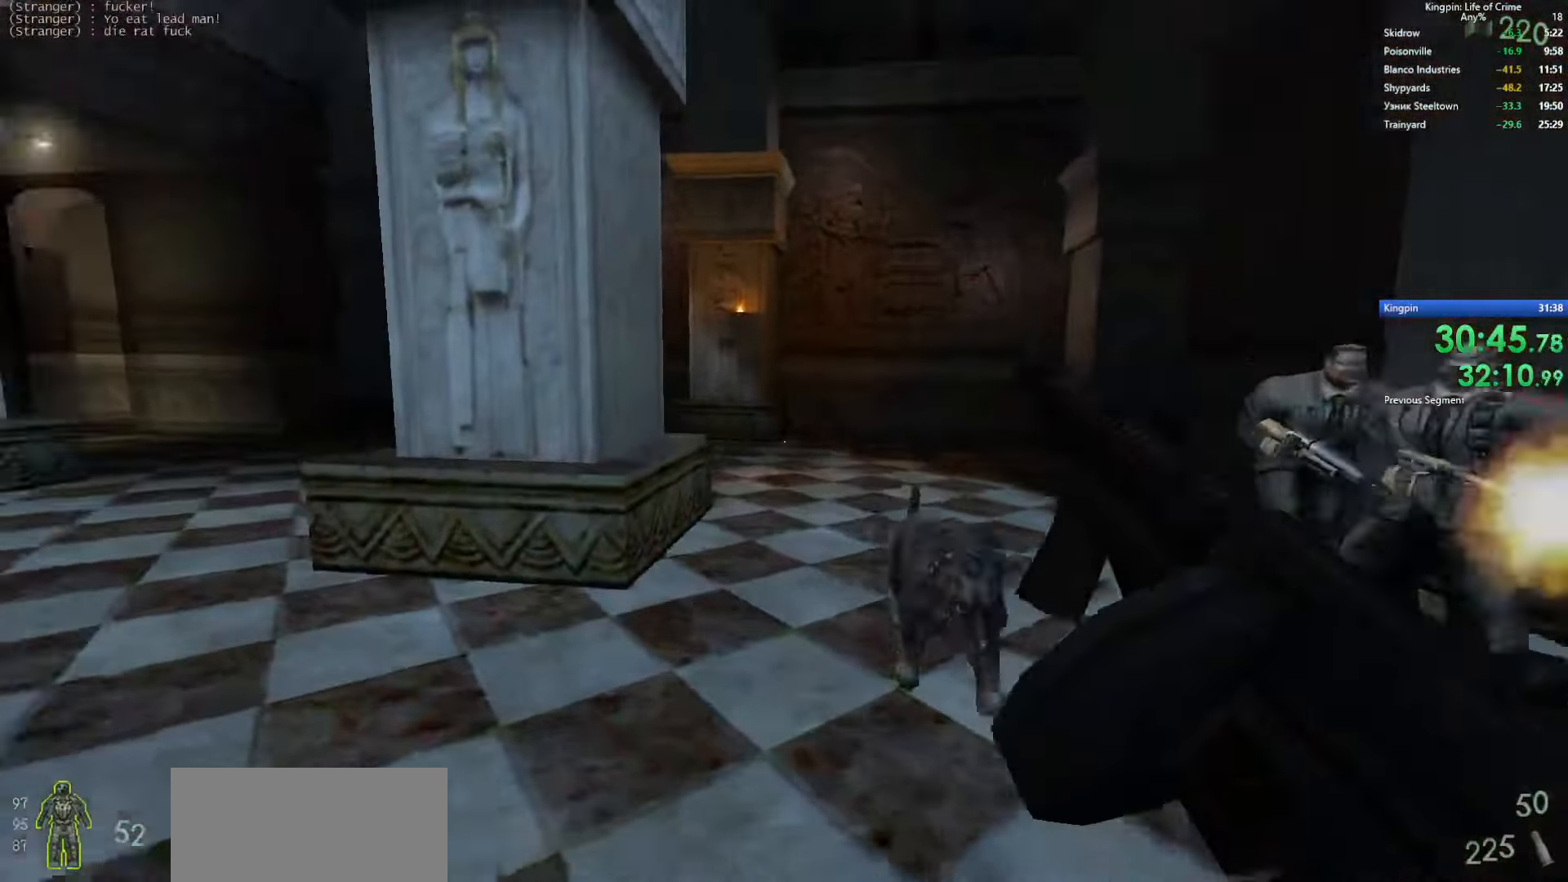
{"keys": ["a", "w"], "events": [[33, "g", "up"], [216, "a", "up"], [333, "a", "down"]]}
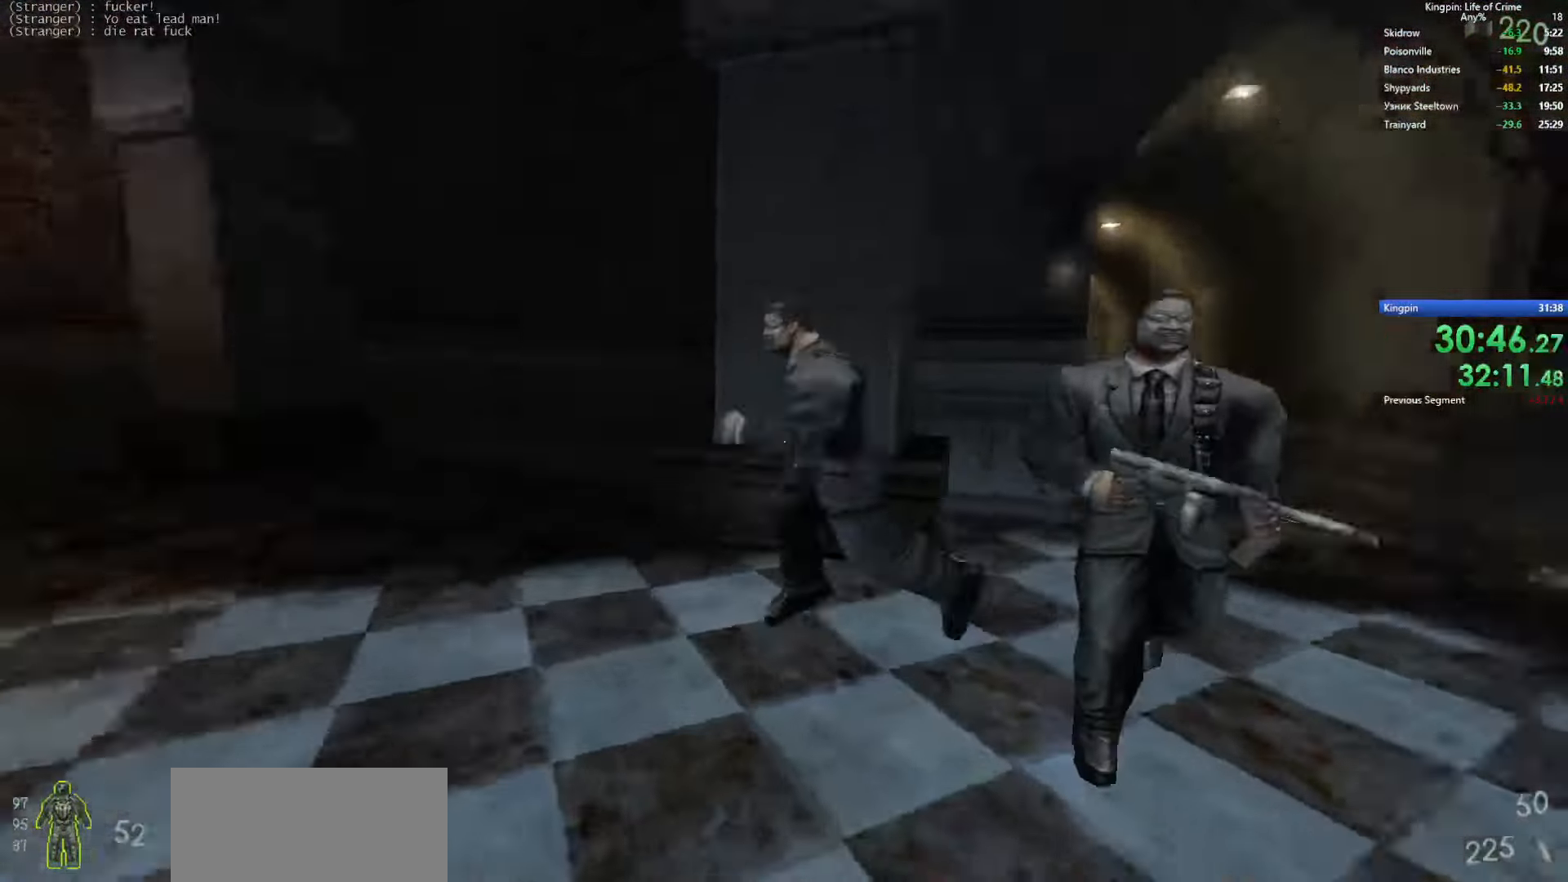
{"keys": ["a"], "events": [[116, "w", "up"]]}
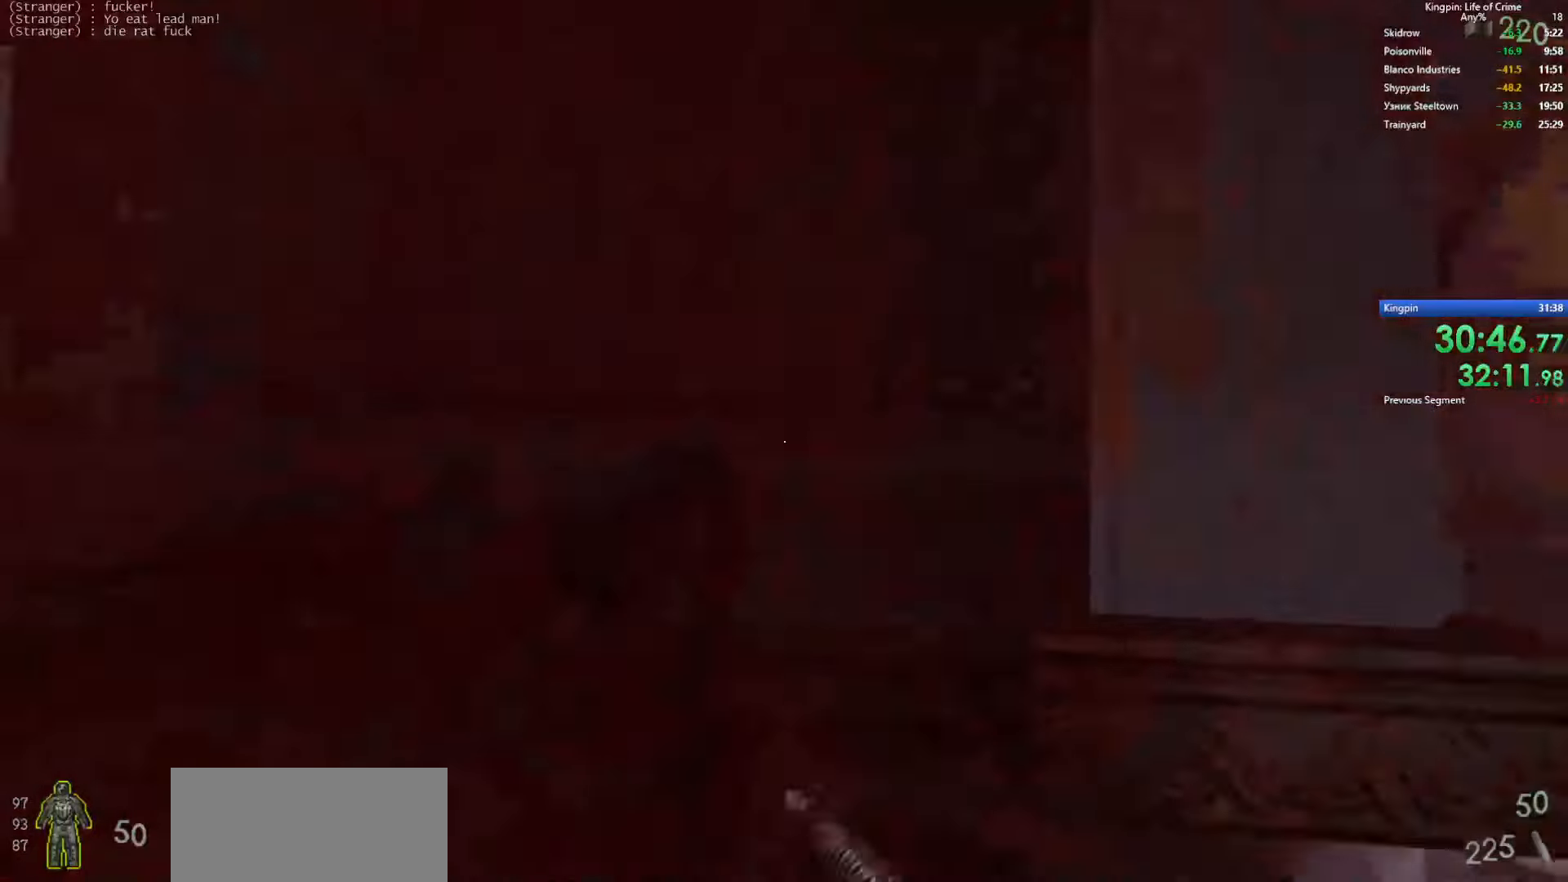
{"keys": ["w"], "events": [[283, "w", "down"], [483, "a", "up"]]}
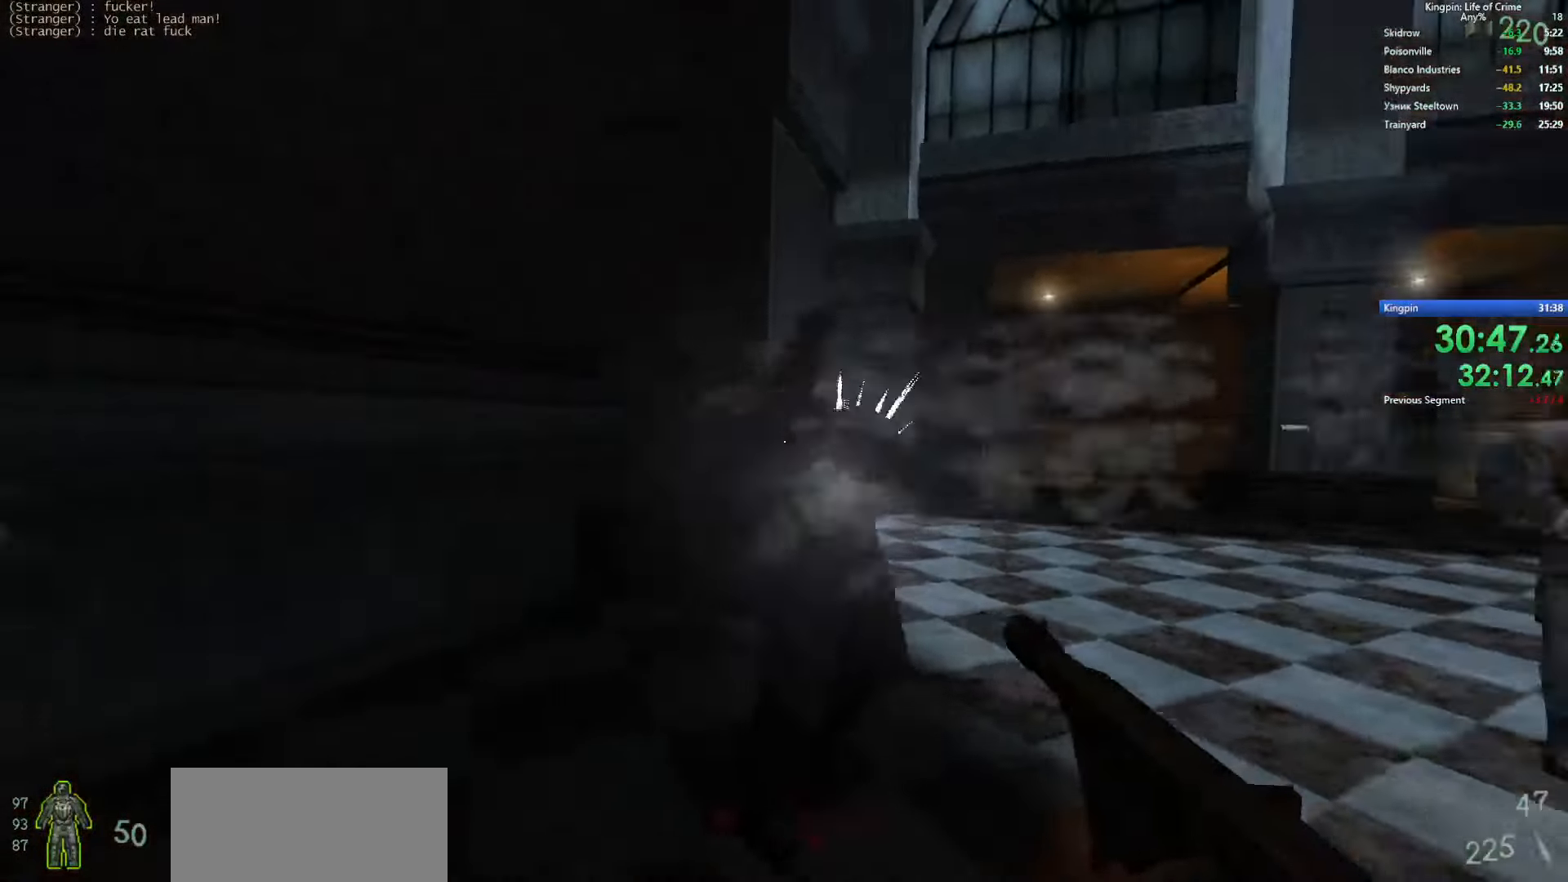
{"keys": [], "events": [[50, "w", "up"], [283, "w", "down"], [400, "w", "up"]]}
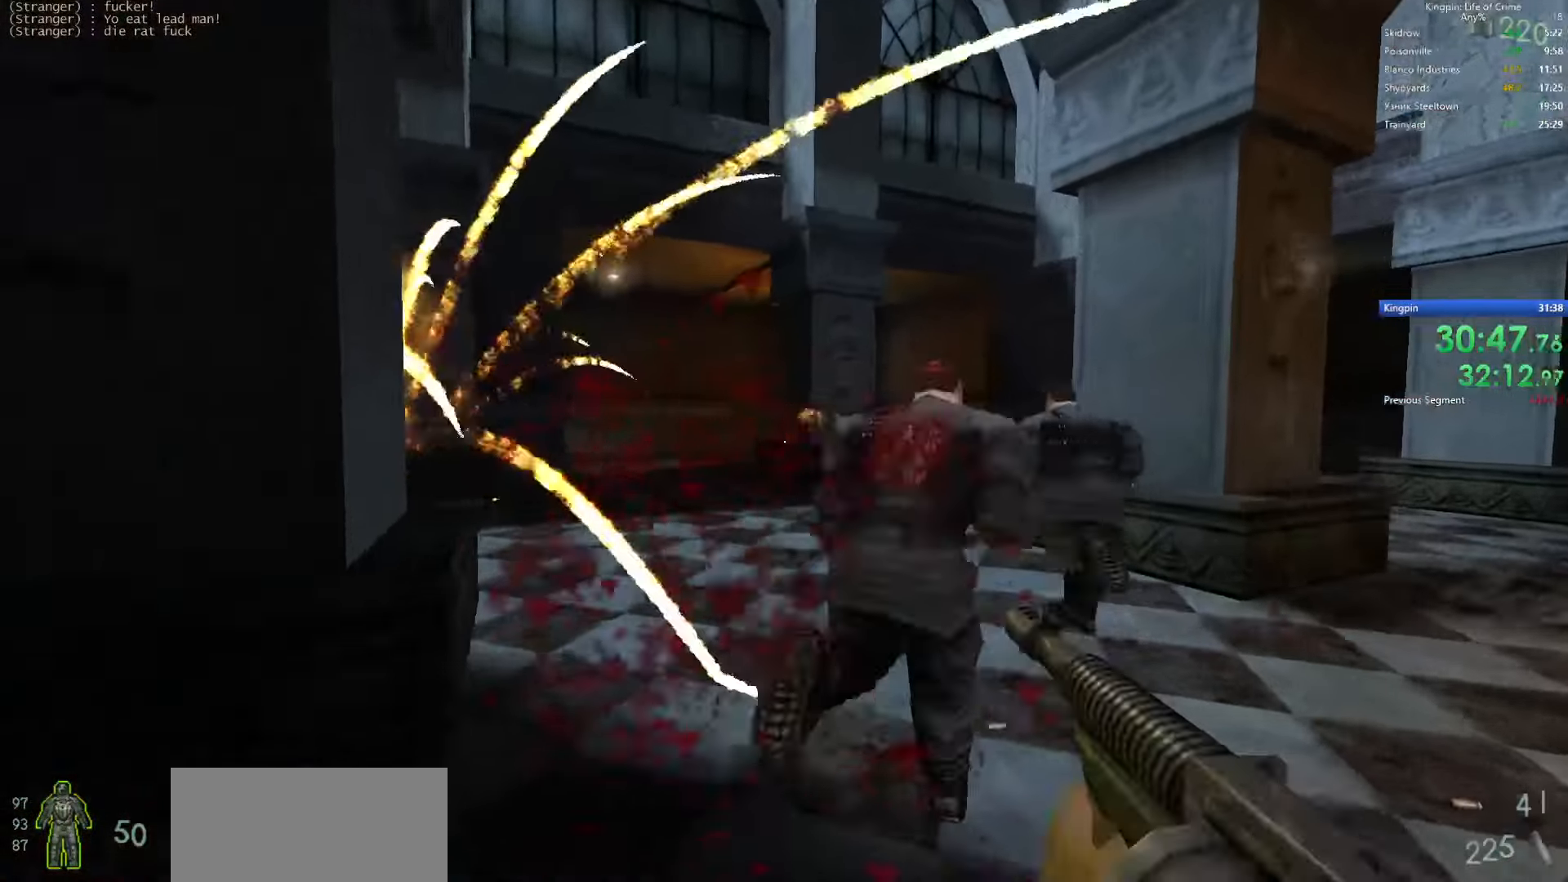
{"keys": ["a", "w"], "events": [[183, "w", "down"], [200, "a", "down"], [350, "a", "up"], [467, "a", "down"]]}
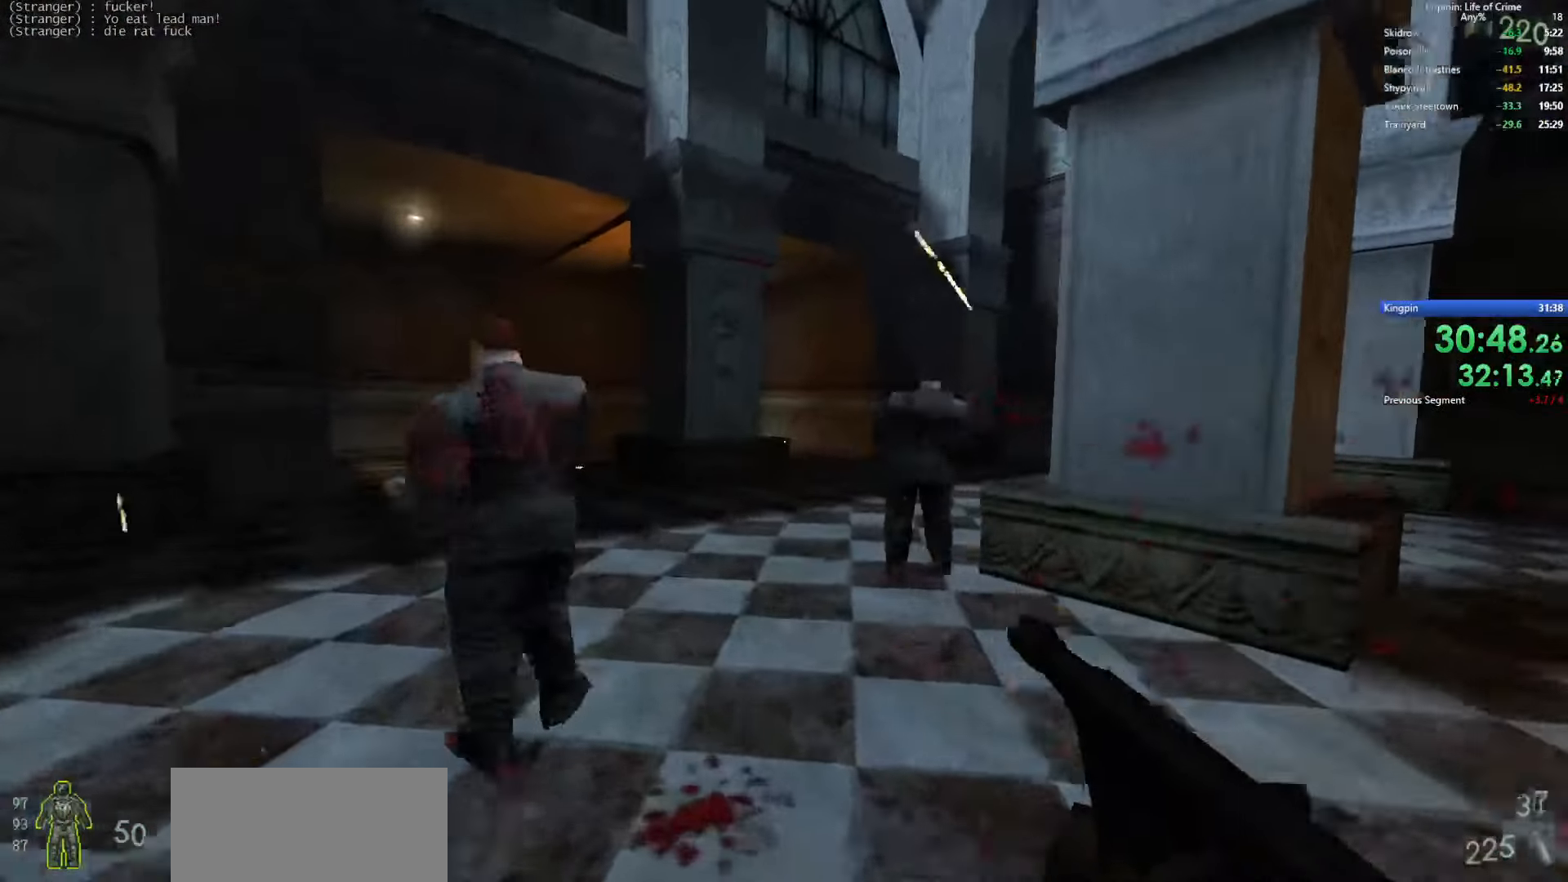
{"keys": []}
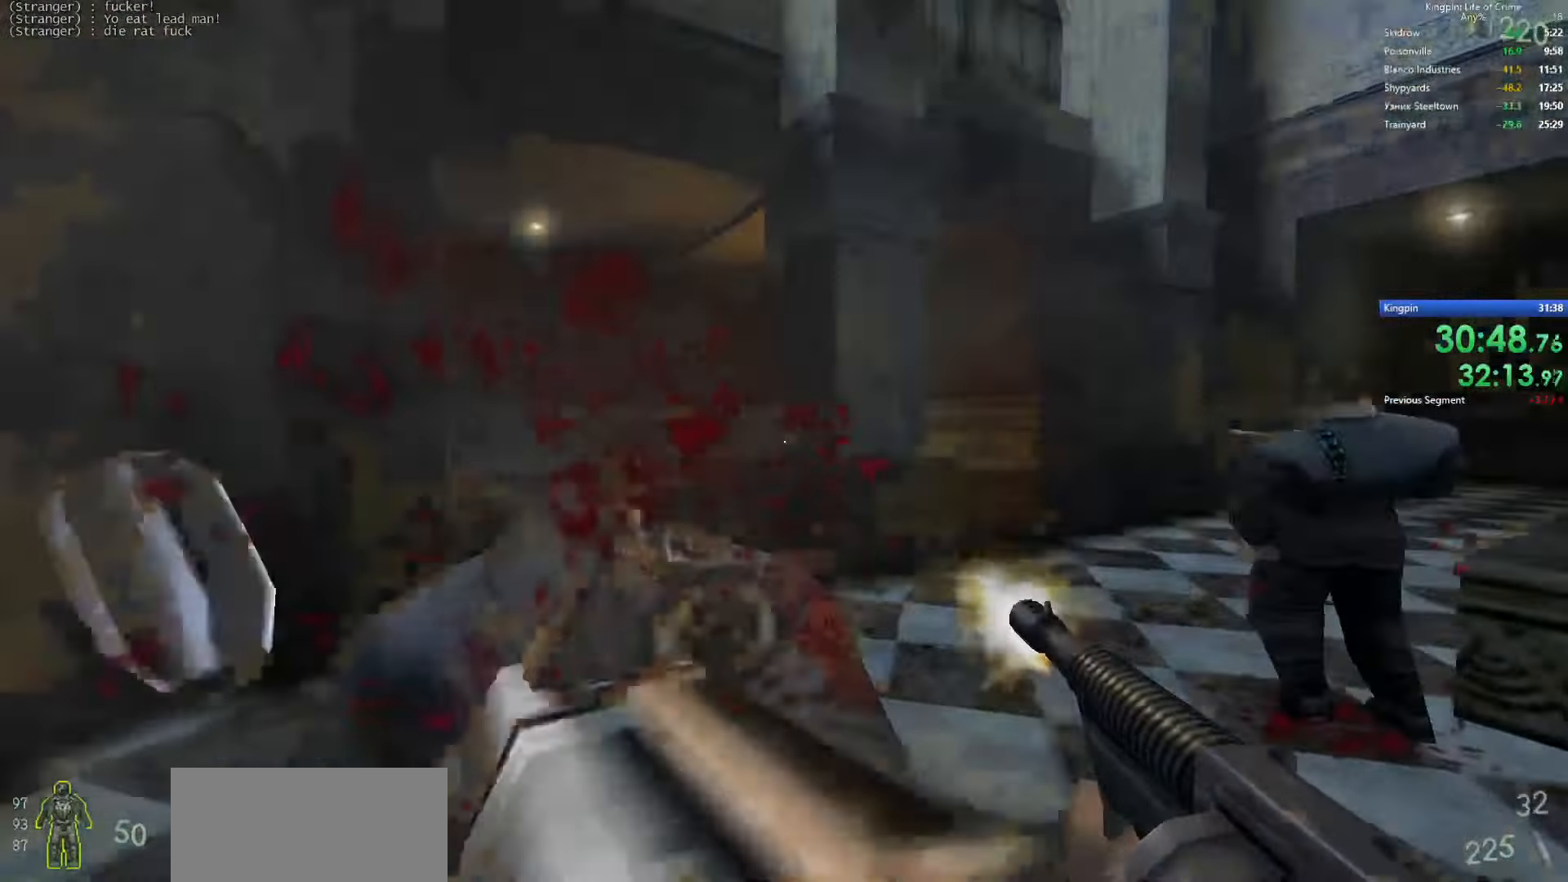
{"keys": ["a", "w"], "events": [[117, "w", "down"], [283, "a", "down"]]}